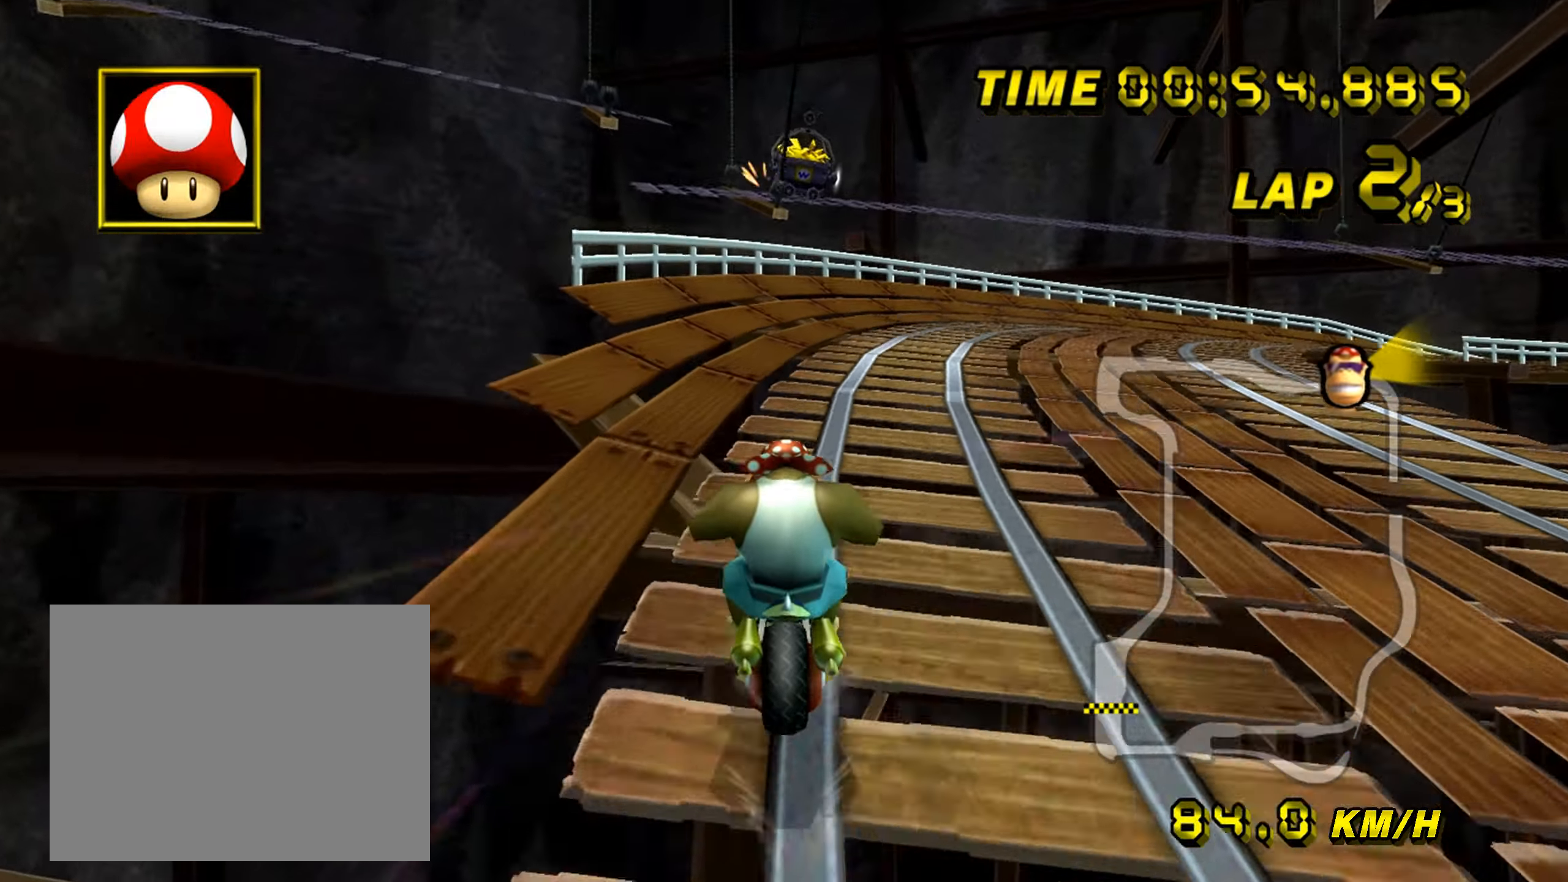
Gameplay with a controller (Nintendo layout); each line is a JSON object with the inputs held at the frame after it. "events" lists button and stick changes between this image and that frame as [ms after this image, input, new state], when the widget could be followed in between. Not read: B L3 R3 X Y Z.
{"buttons": ["A", "R1"], "left_stick": "right", "events": [[100, "left_stick", "right"]]}
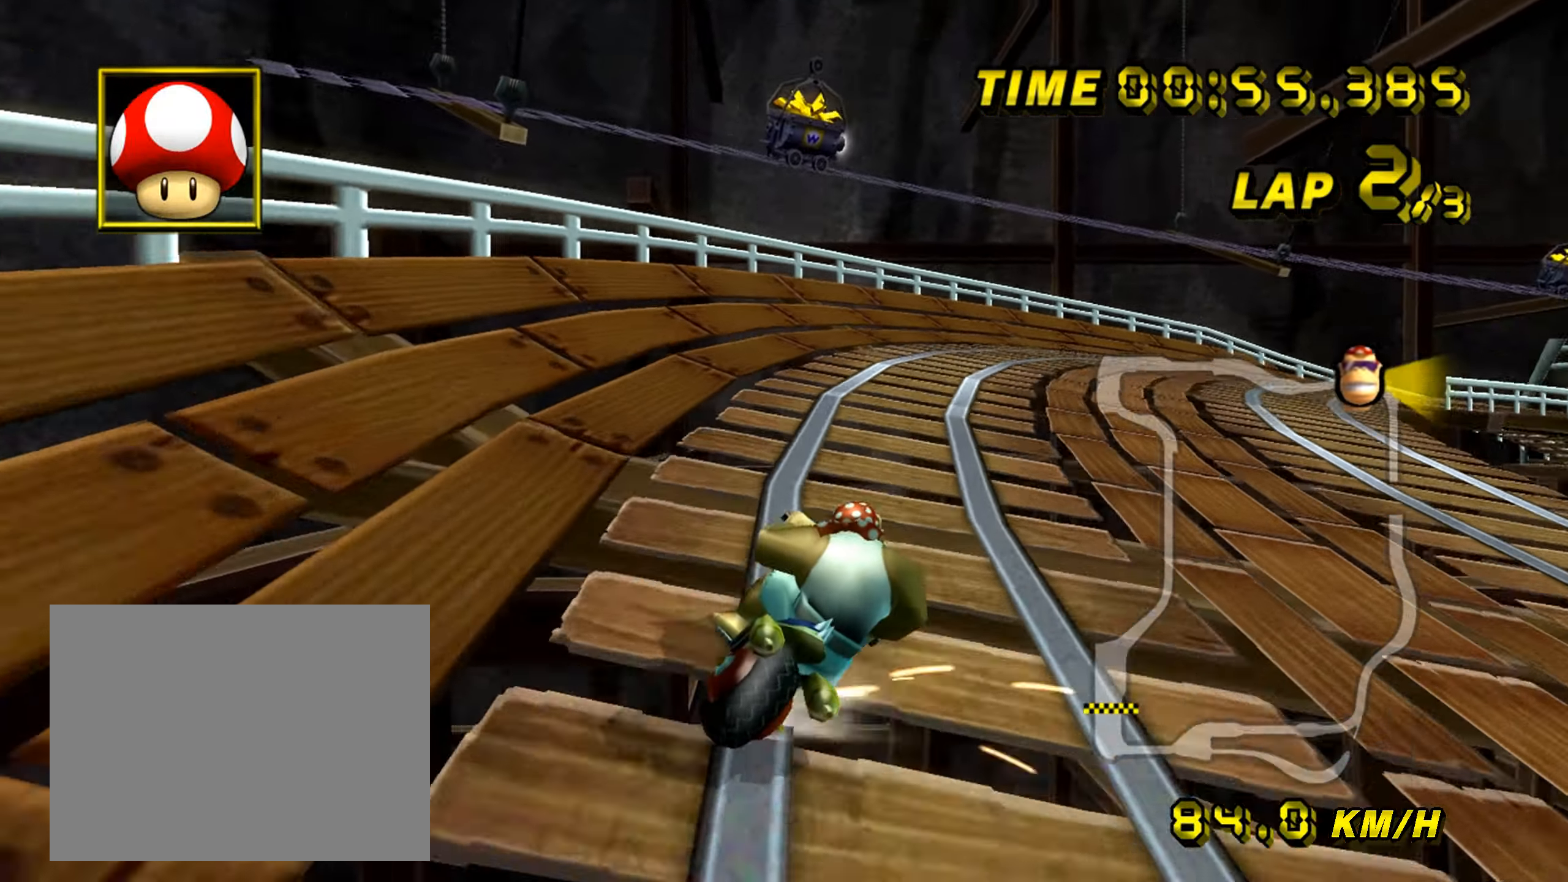
{"buttons": ["A", "R1"], "left_stick": "right", "events": [[283, "R1", "up"], [483, "R1", "down"]]}
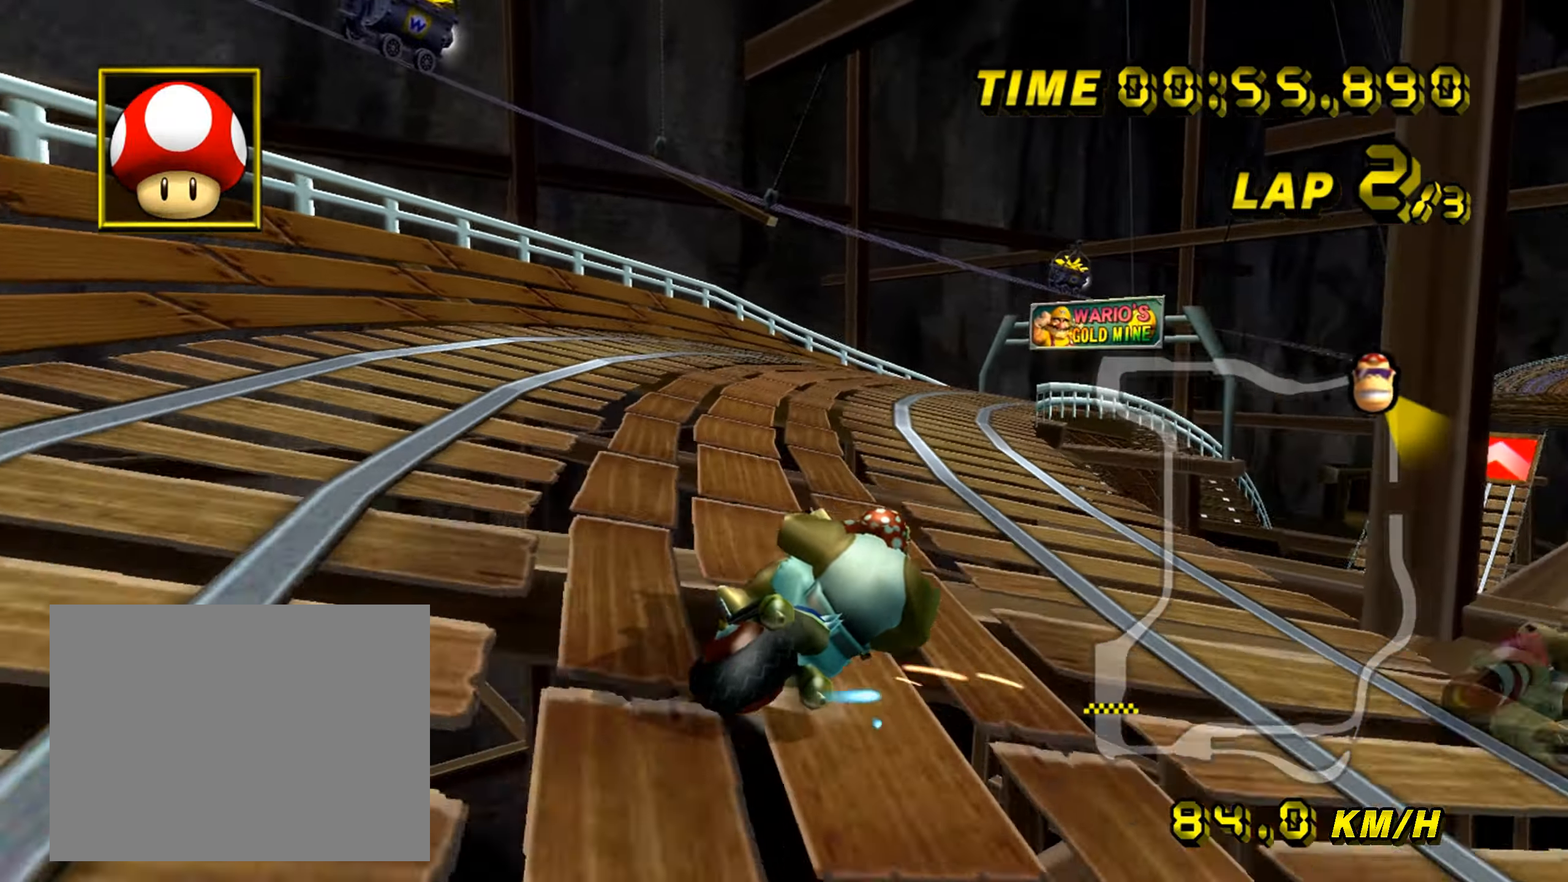
{"buttons": ["A"], "left_stick": "left", "events": [[316, "R1", "up"], [450, "left_stick", "left"]]}
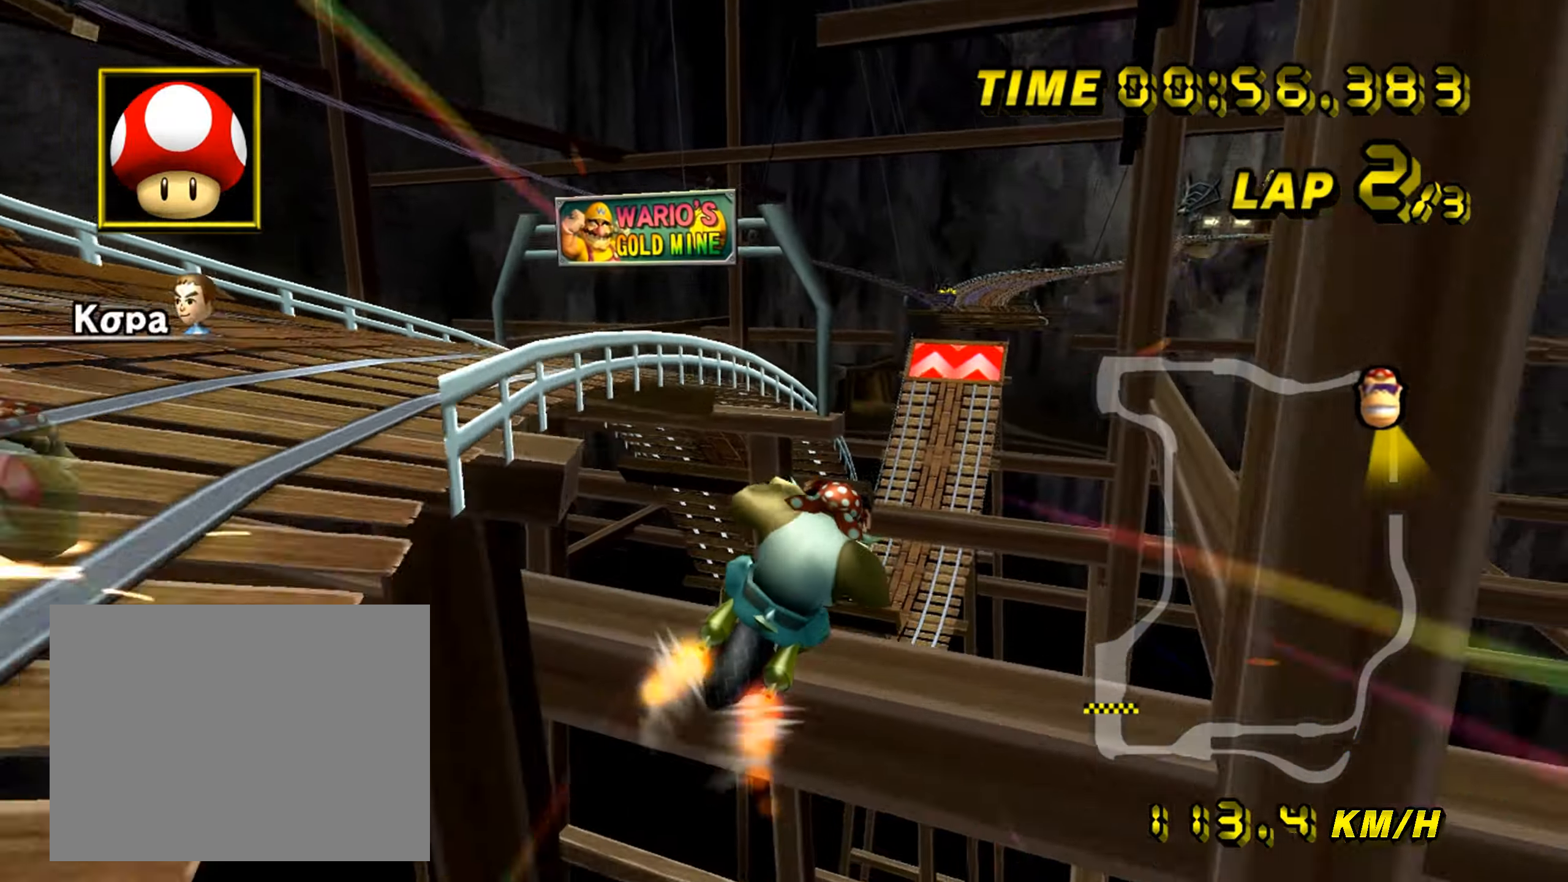
{"buttons": ["A"], "left_stick": "up-left", "events": [[400, "left_stick", "up-left"]]}
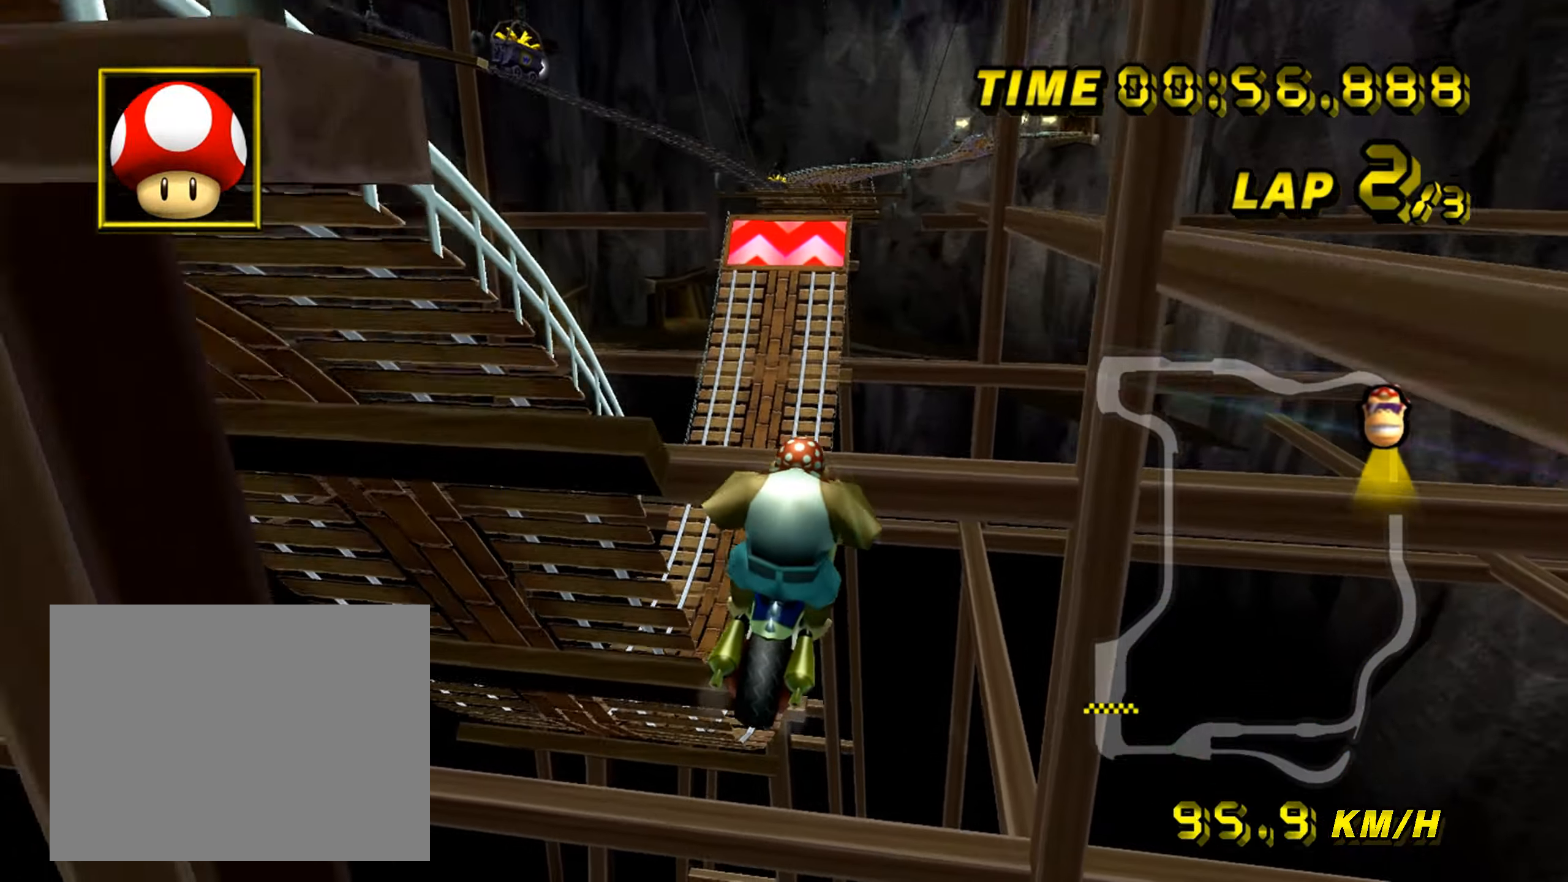
{"buttons": ["A"], "left_stick": "up-left", "events": []}
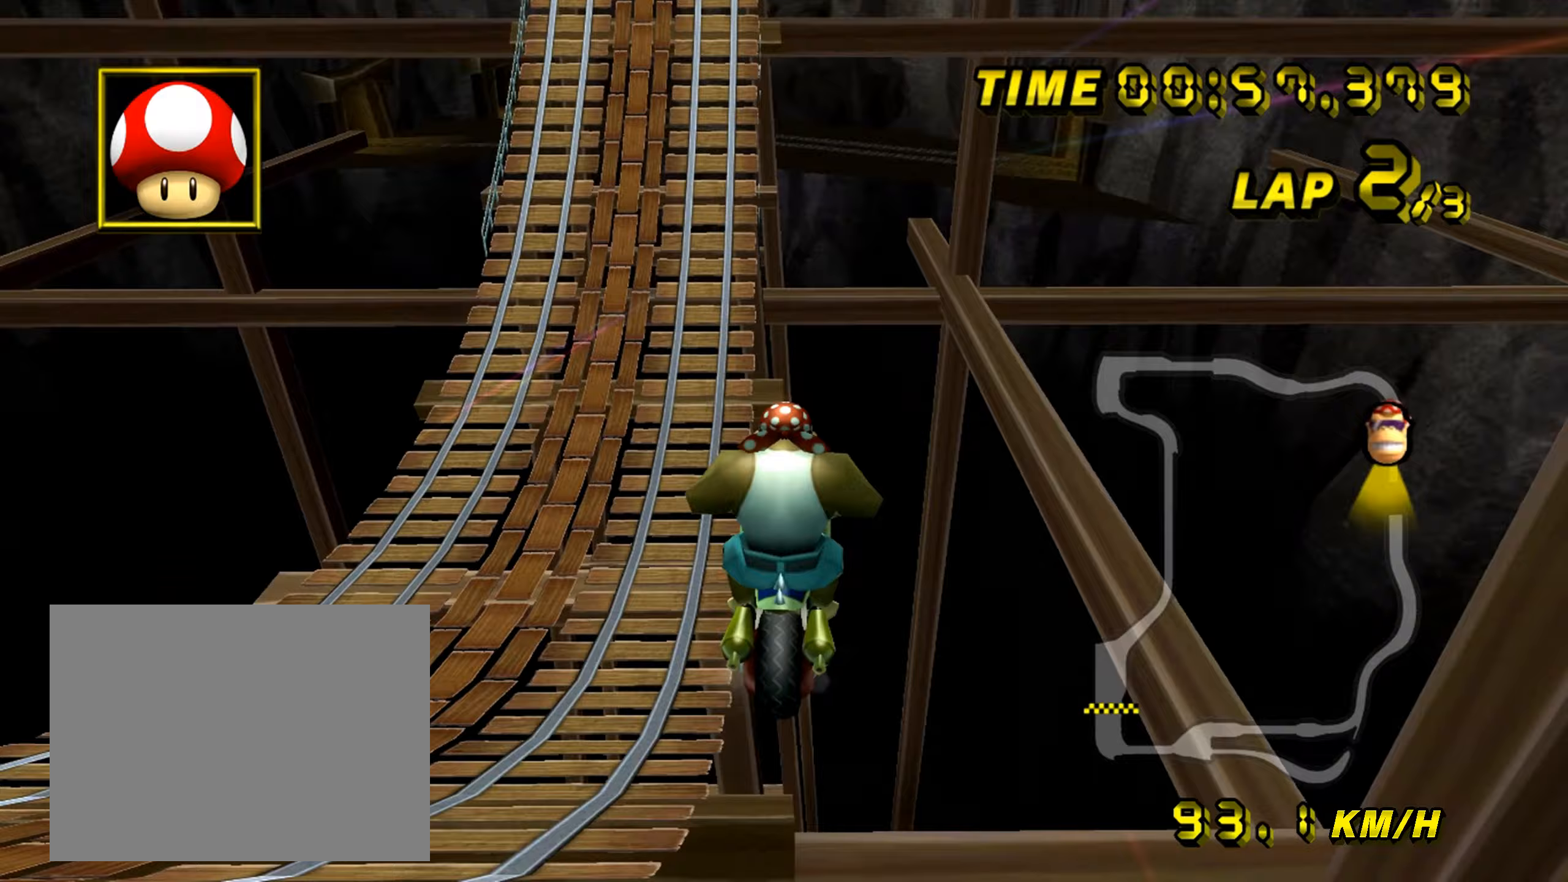
{"buttons": ["A"], "left_stick": "center", "events": [[183, "R1", "down"], [283, "left_stick", "left"], [317, "R1", "up"], [433, "left_stick", "center"]]}
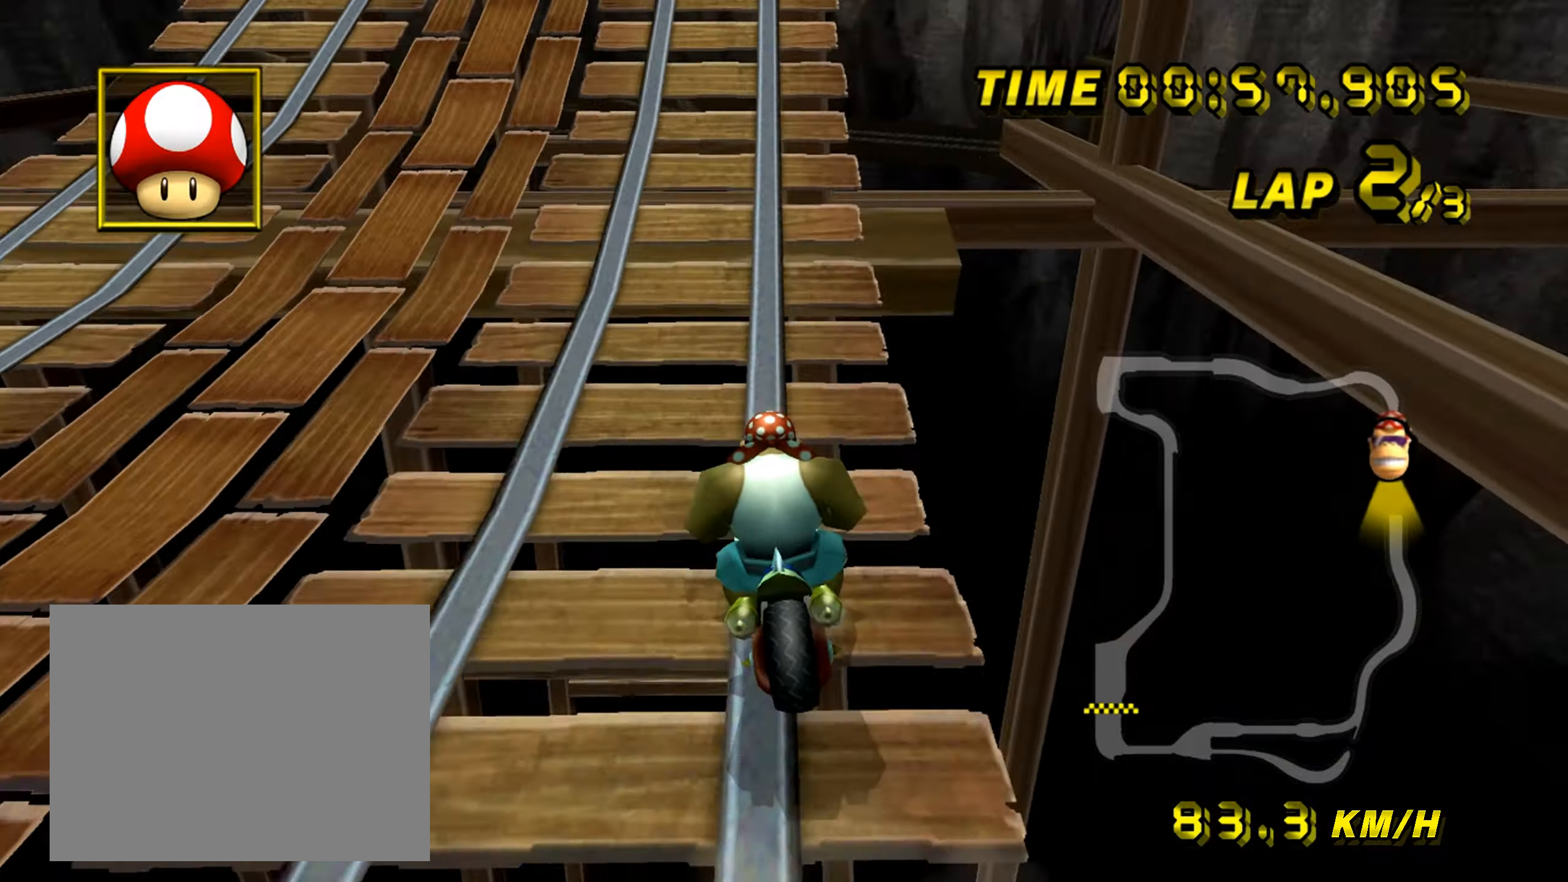
{"buttons": ["A"], "left_stick": "center", "events": []}
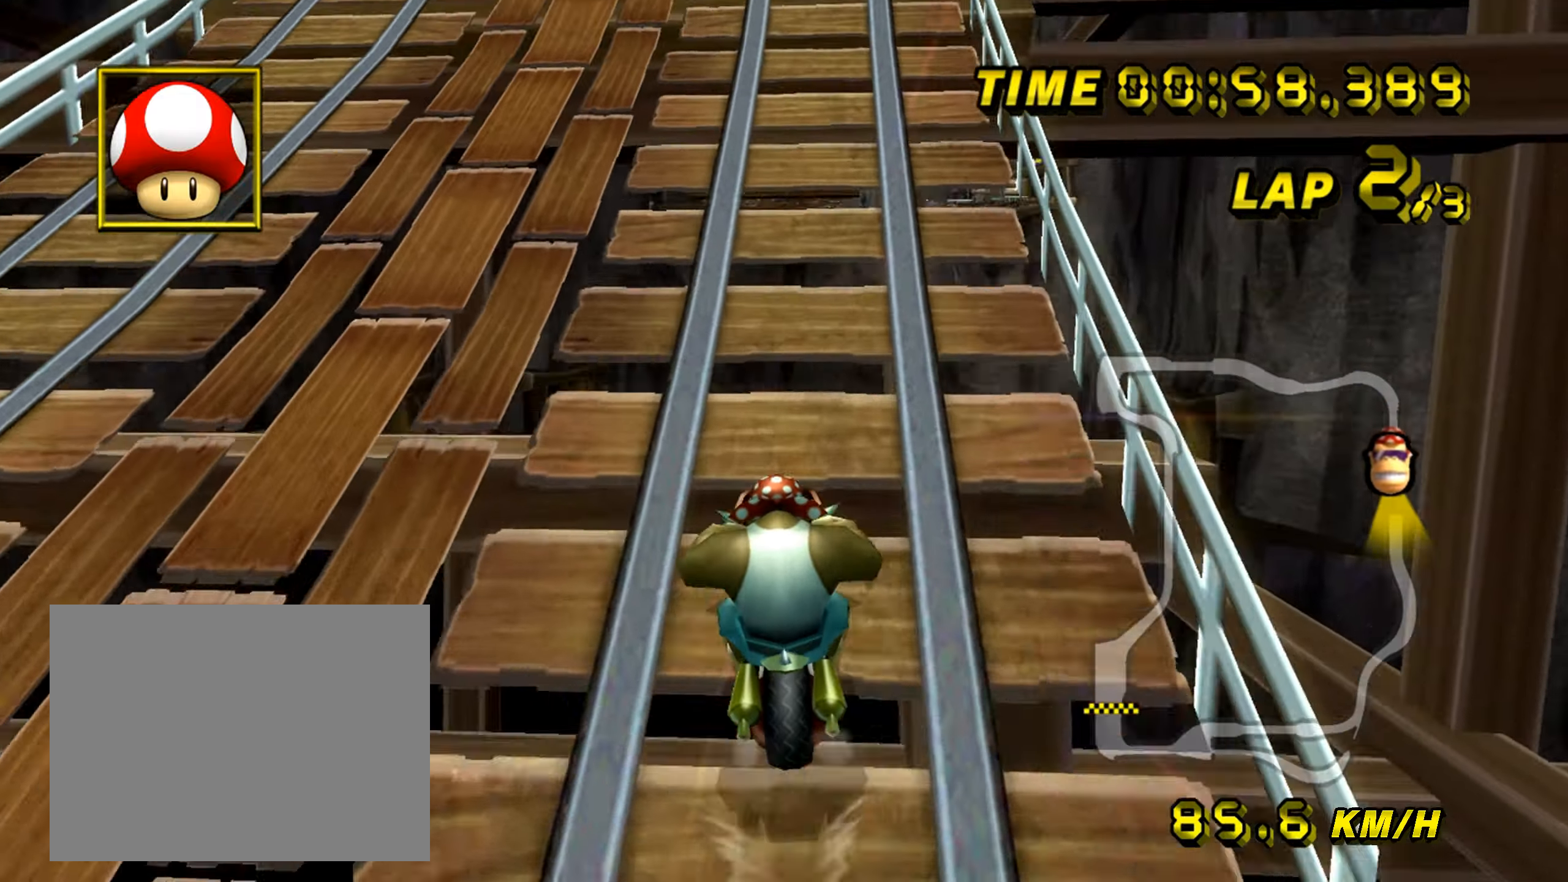
{"buttons": ["A"], "left_stick": "right", "events": [[50, "left_stick", "right"], [117, "left_stick", "center"], [450, "left_stick", "right"]]}
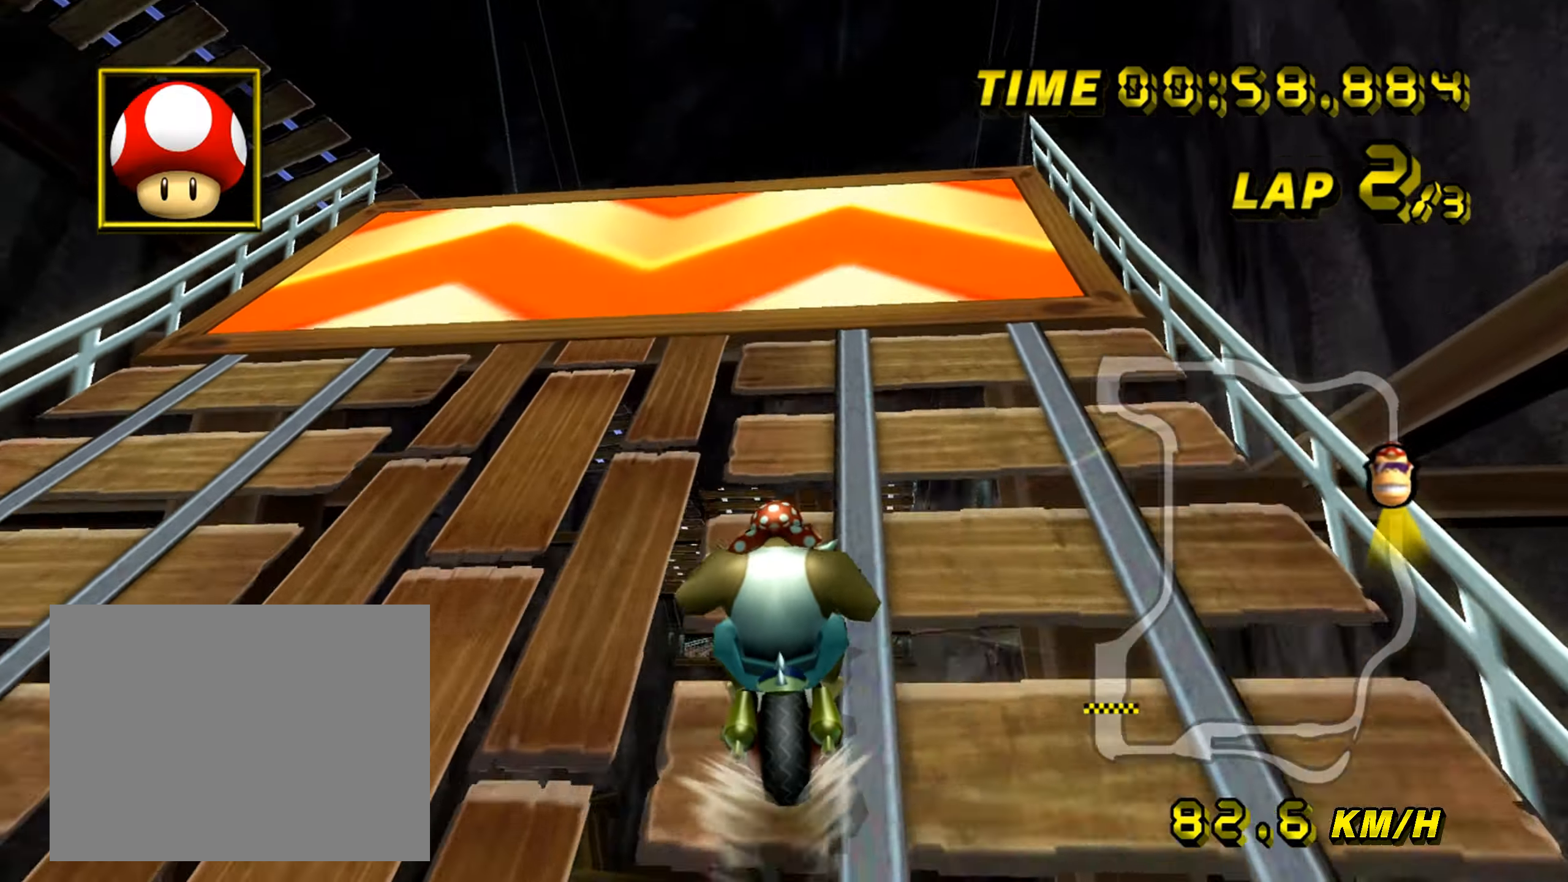
{"buttons": ["A"], "left_stick": "right", "events": [[50, "left_stick", "center"], [333, "left_stick", "right"]]}
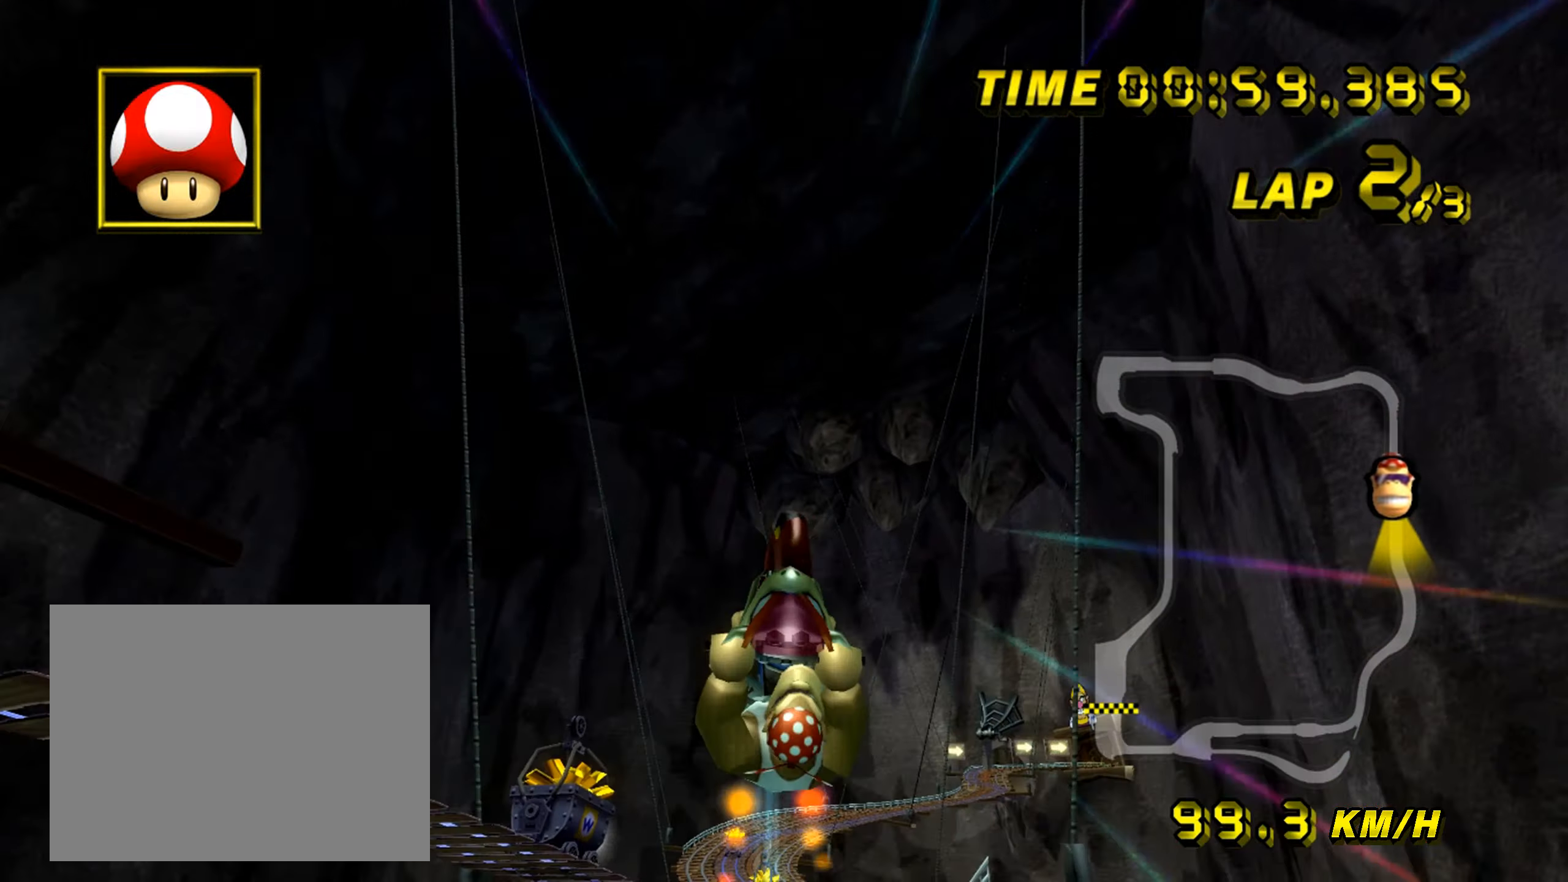
{"buttons": ["A"], "left_stick": "up", "events": [[383, "left_stick", "up"]]}
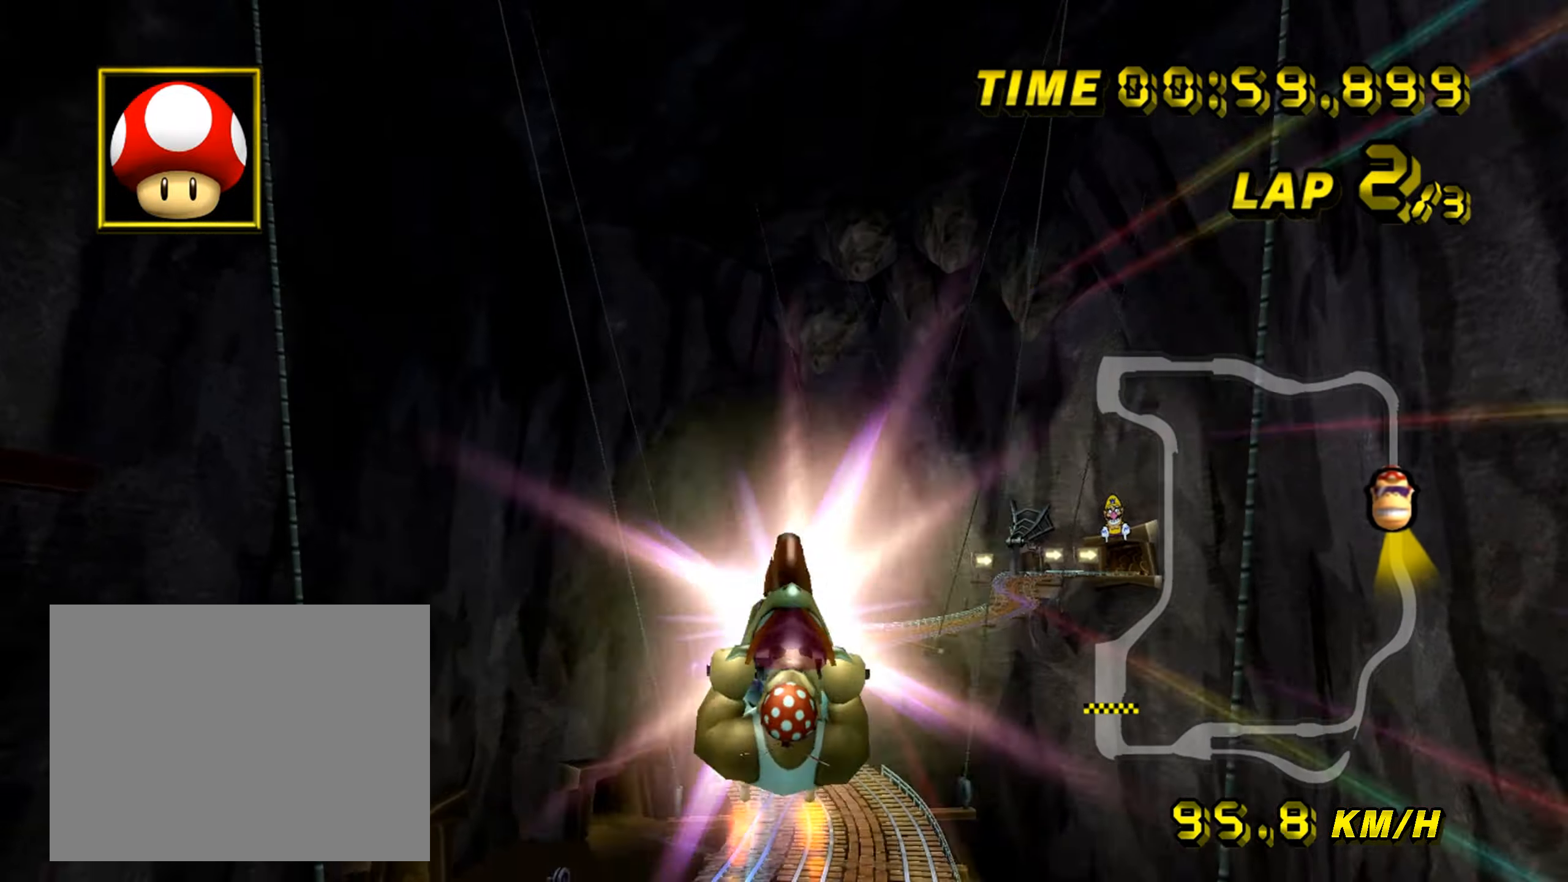
{"buttons": ["A"], "left_stick": "up", "events": []}
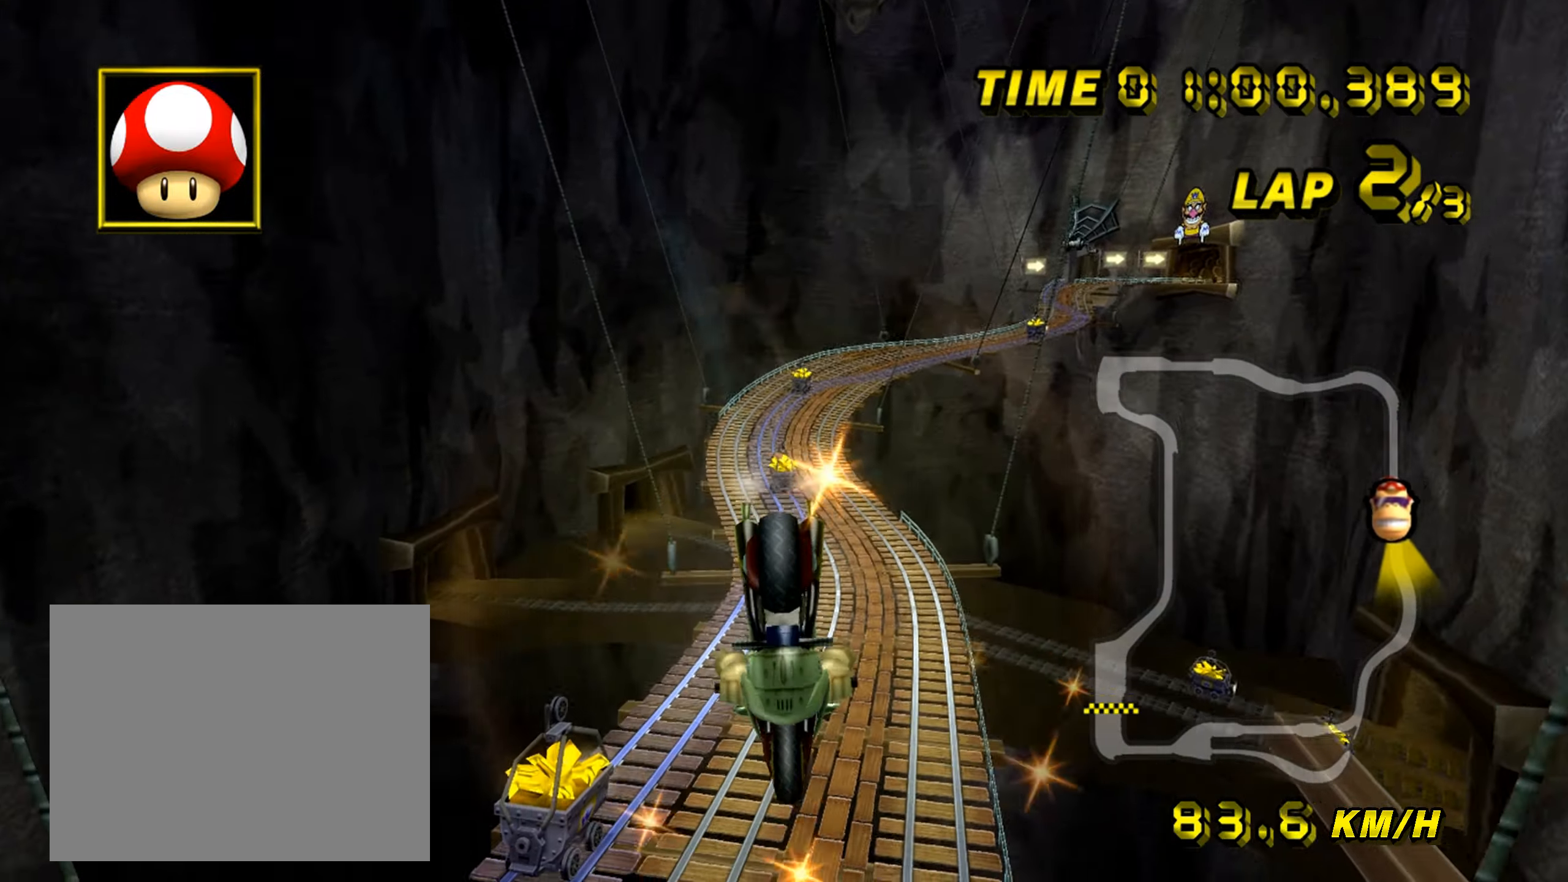
{"buttons": ["A"], "left_stick": "up", "events": []}
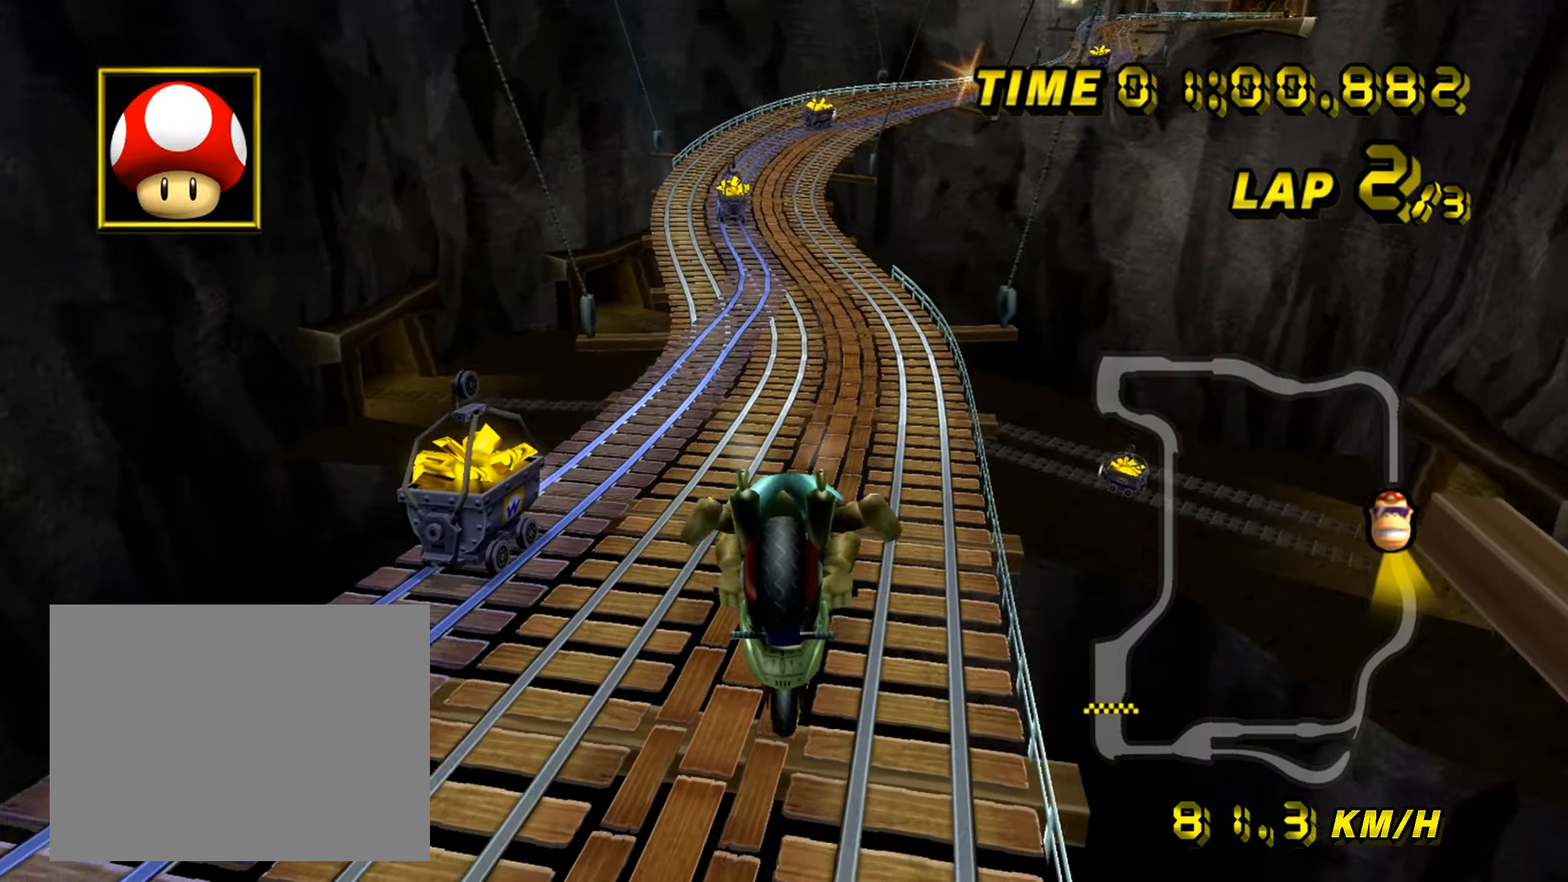
{"buttons": ["A"], "left_stick": "center", "events": [[183, "left_stick", "center"]]}
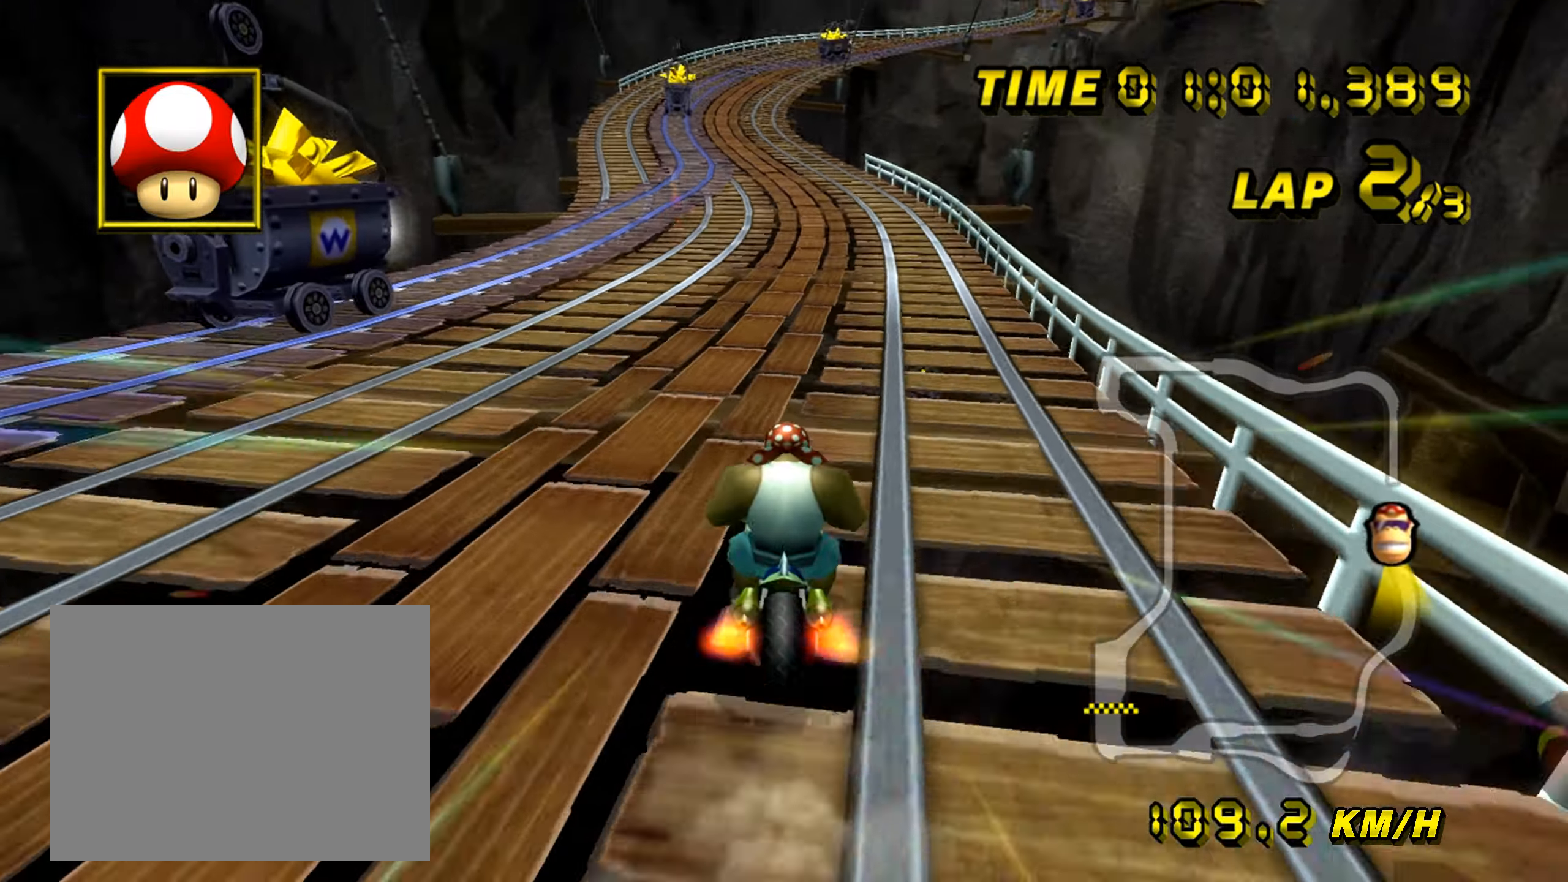
{"buttons": ["A"], "left_stick": "center", "events": []}
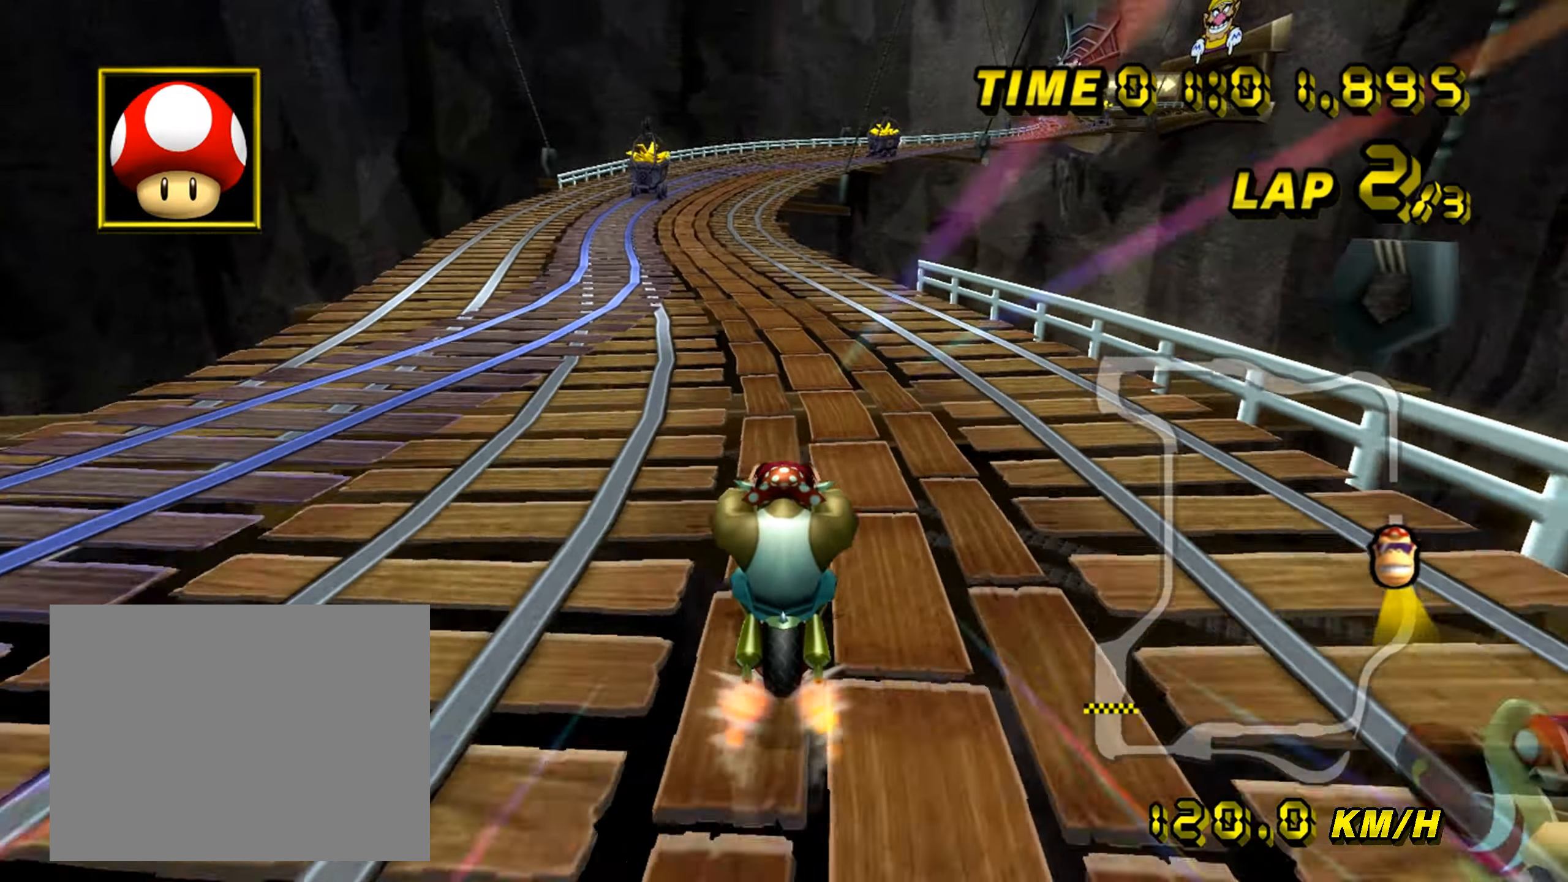
{"buttons": ["A"], "left_stick": "center", "events": [[267, "left_stick", "left"], [383, "left_stick", "center"]]}
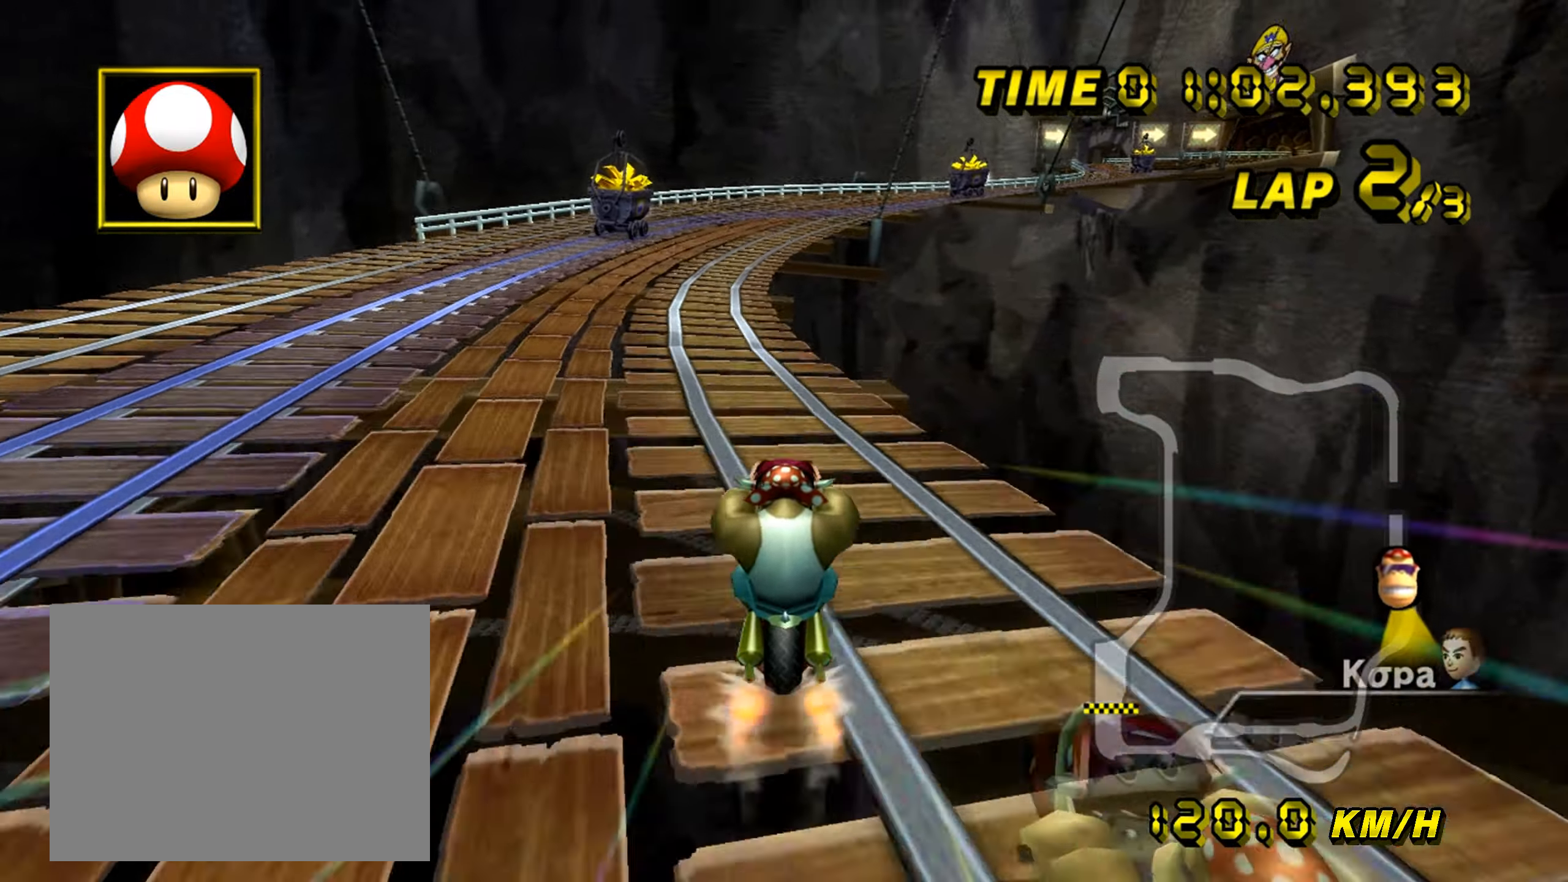
{"buttons": ["A"], "left_stick": "center", "events": [[50, "left_stick", "left"], [234, "left_stick", "center"]]}
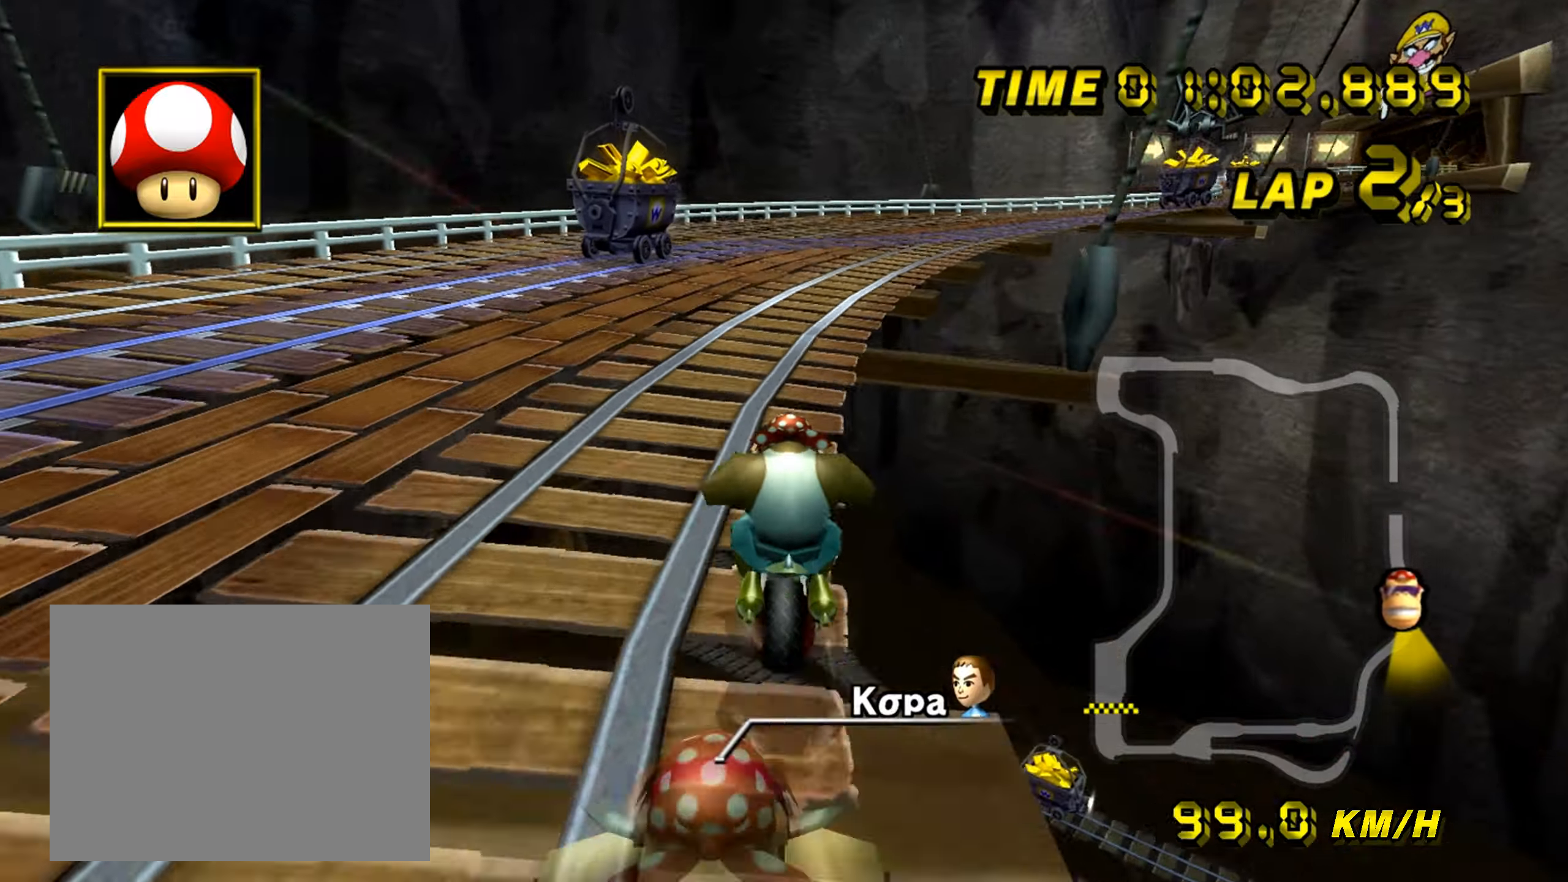
{"buttons": ["A", "R1"], "left_stick": "up-right", "events": [[50, "R1", "down"], [134, "left_stick", "up-right"], [284, "R1", "up"], [334, "R1", "down"]]}
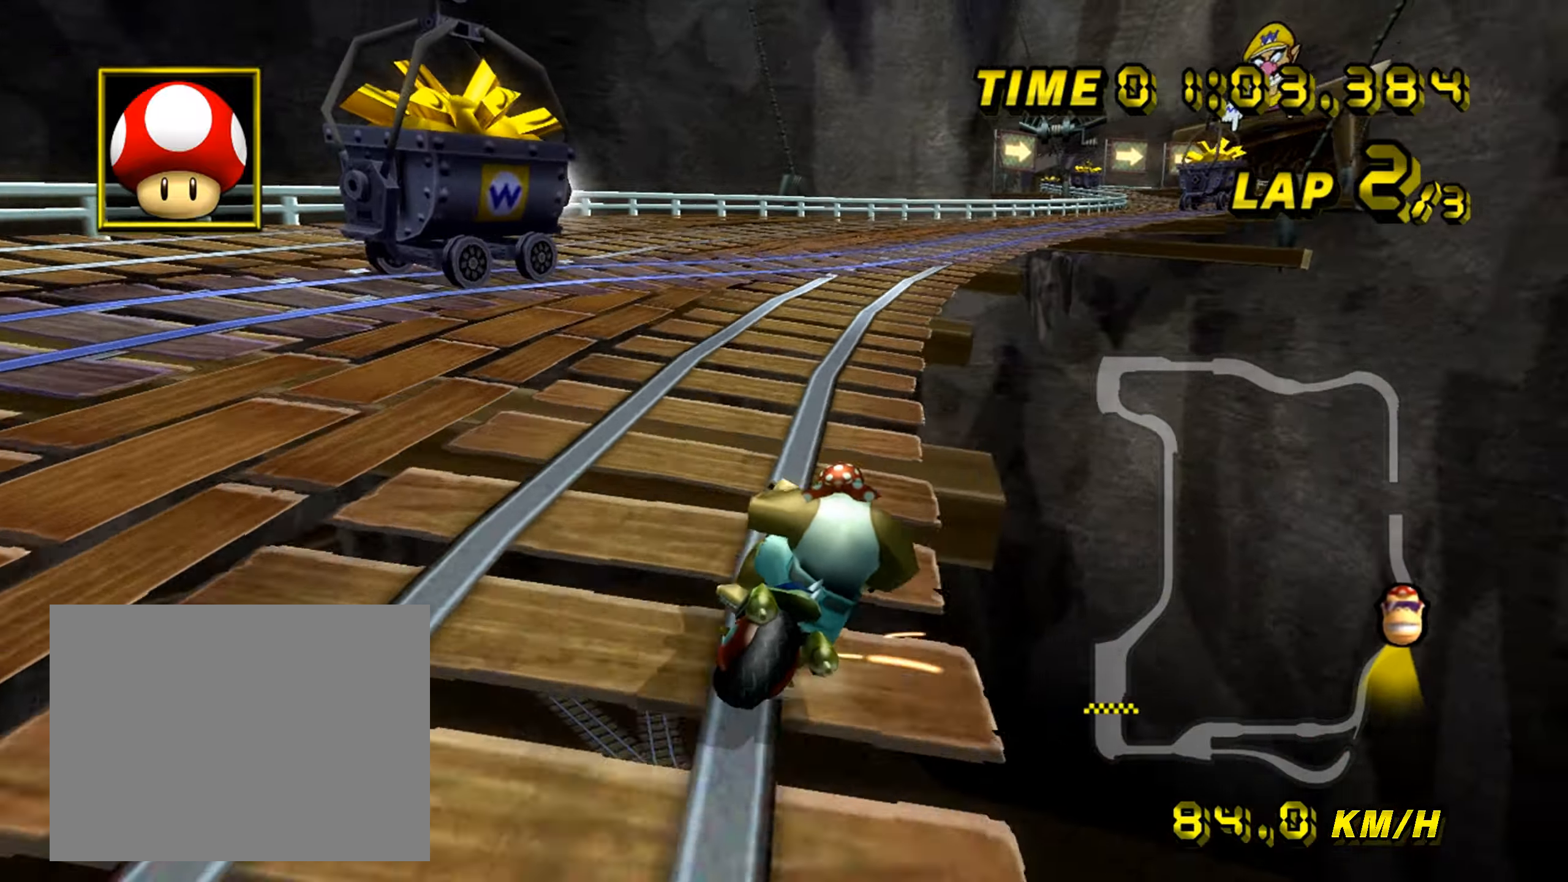
{"buttons": ["A", "R1"], "left_stick": "left", "events": [[67, "left_stick", "left"], [317, "left_stick", "up-right"], [434, "R1", "up"], [467, "left_stick", "left"], [484, "R1", "down"]]}
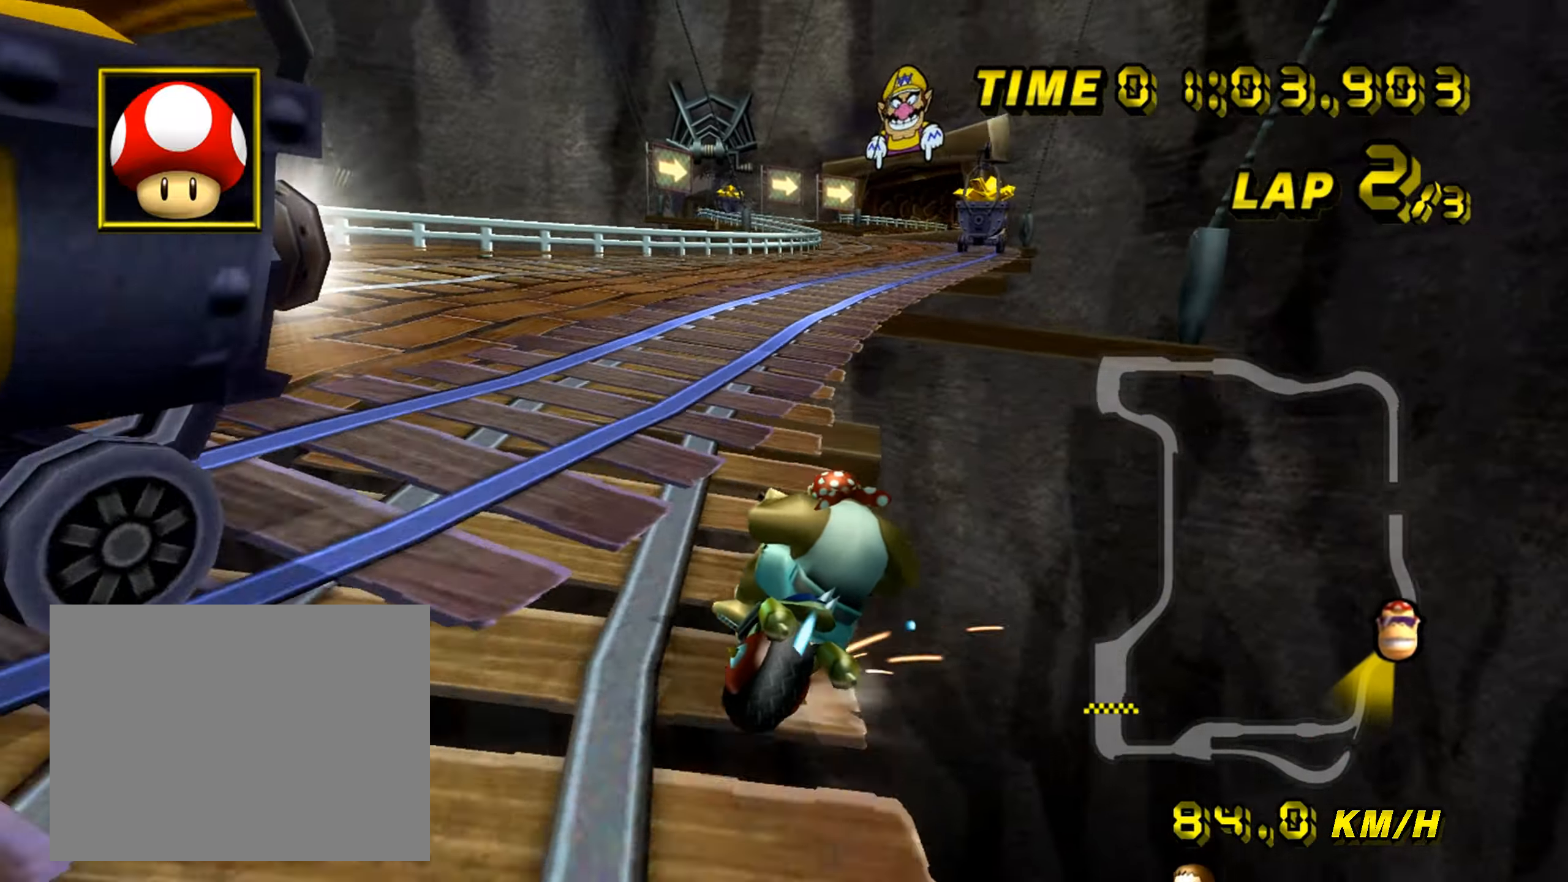
{"buttons": ["A", "R1"], "left_stick": "left", "events": [[117, "R1", "up"], [200, "R1", "down"], [267, "R1", "up"], [334, "R1", "down"], [400, "left_stick", "center"], [484, "left_stick", "left"]]}
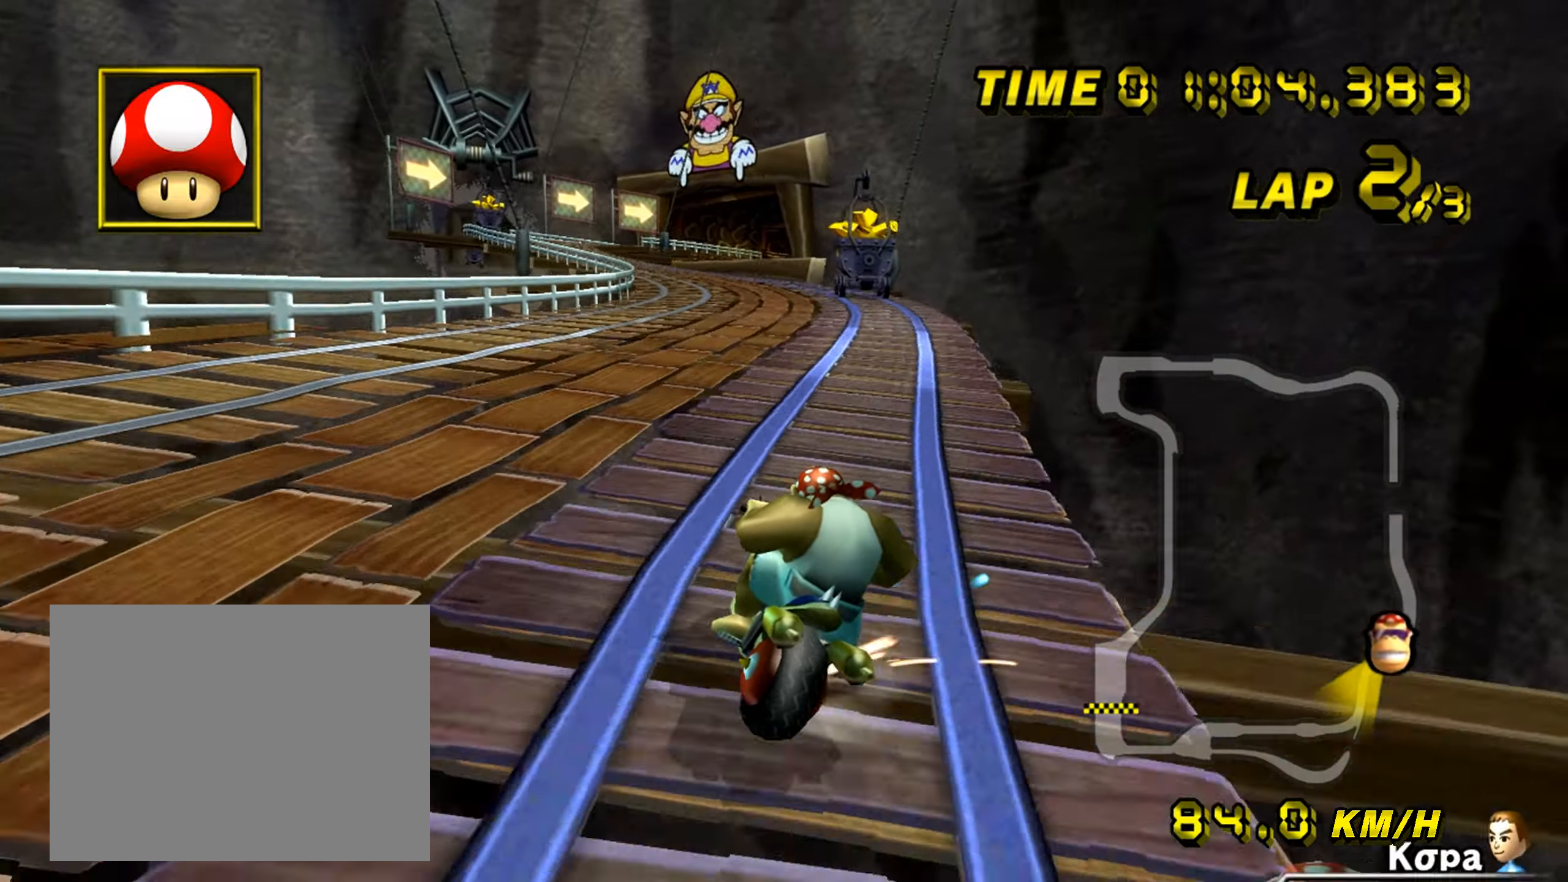
{"buttons": ["A", "R1"], "left_stick": "left", "events": []}
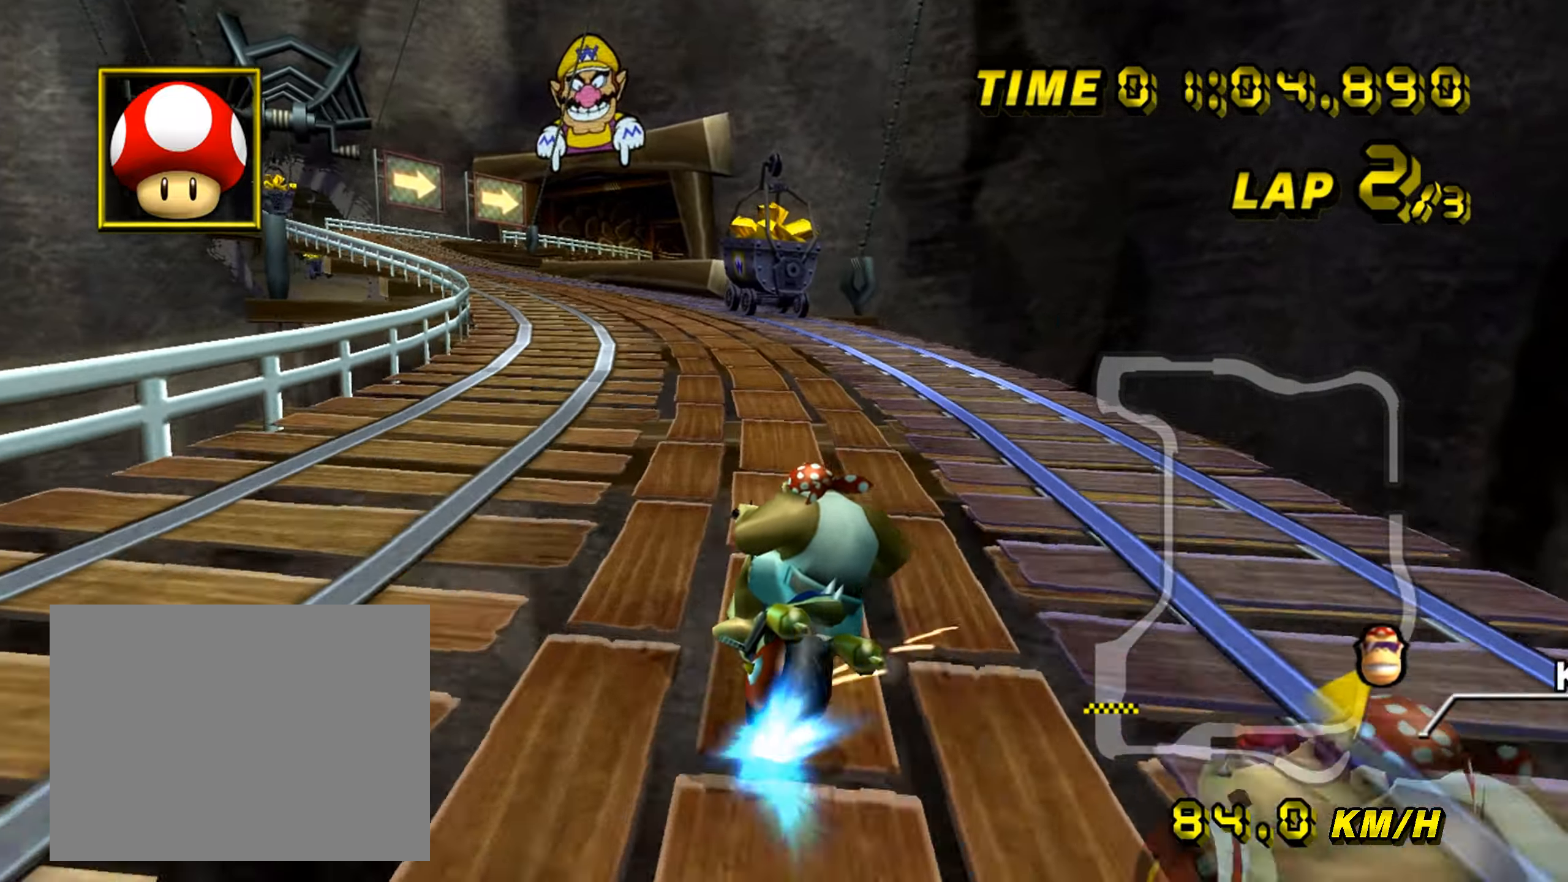
{"buttons": ["A", "DPAD_UP"], "left_stick": "left"}
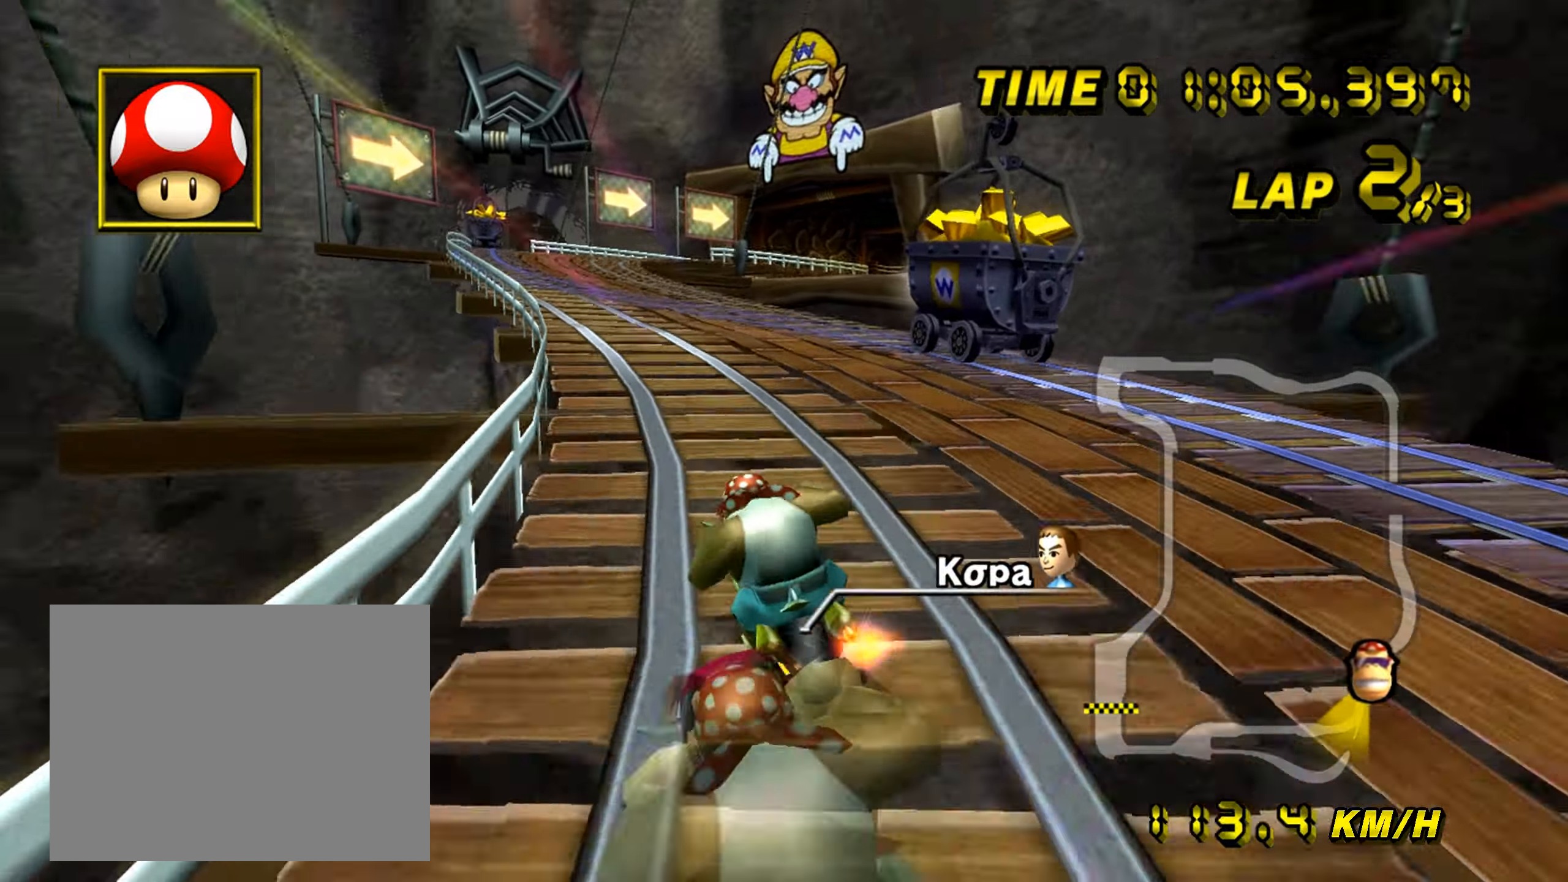
{"buttons": ["A"], "left_stick": "center"}
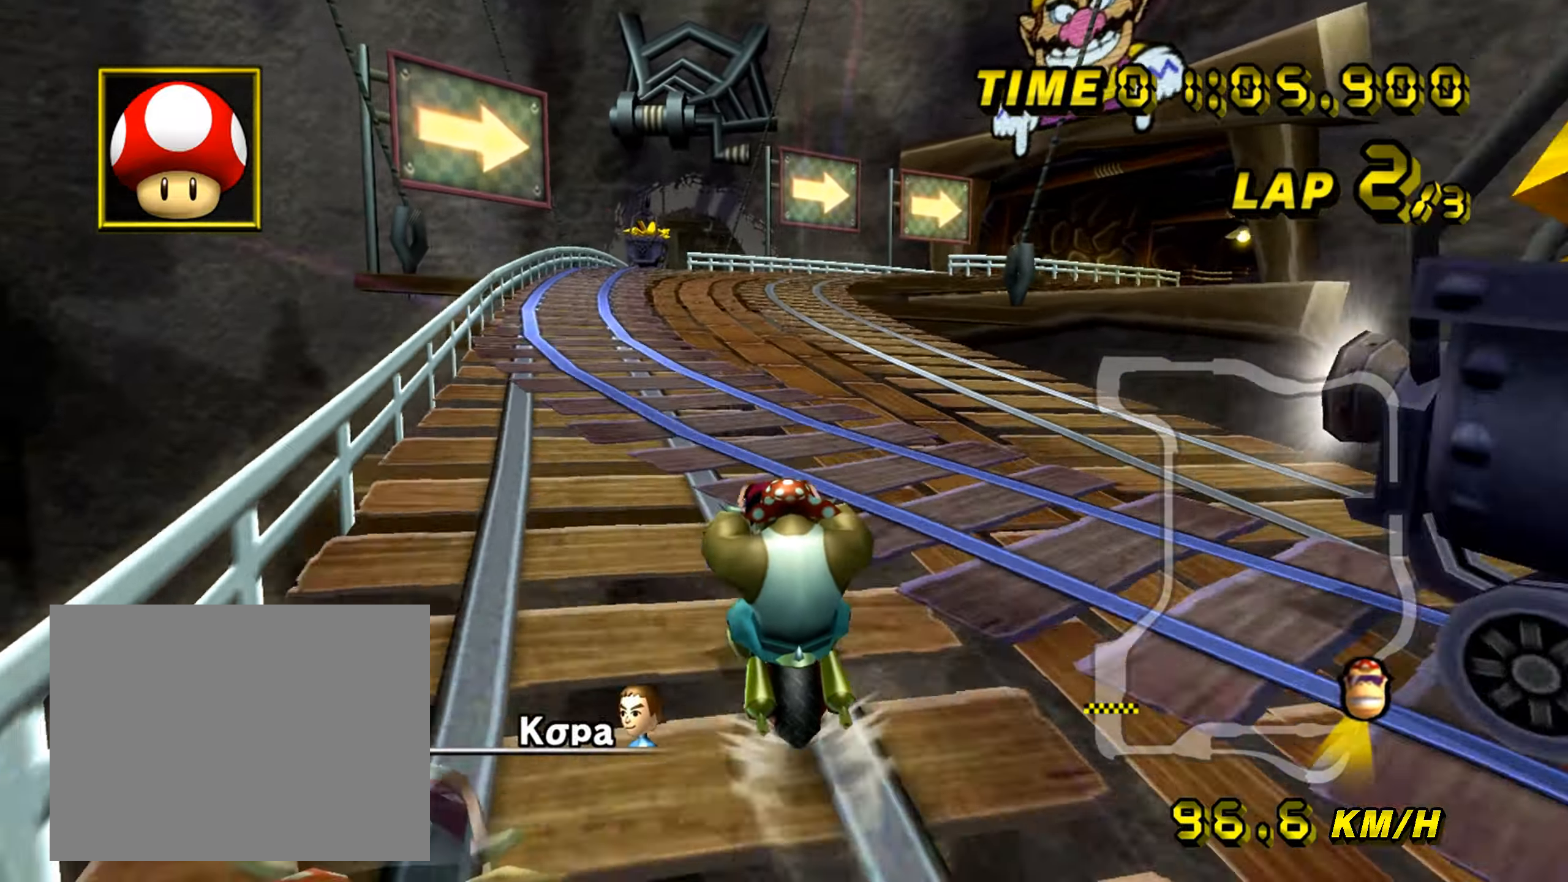
{"buttons": ["A"], "left_stick": "center", "events": []}
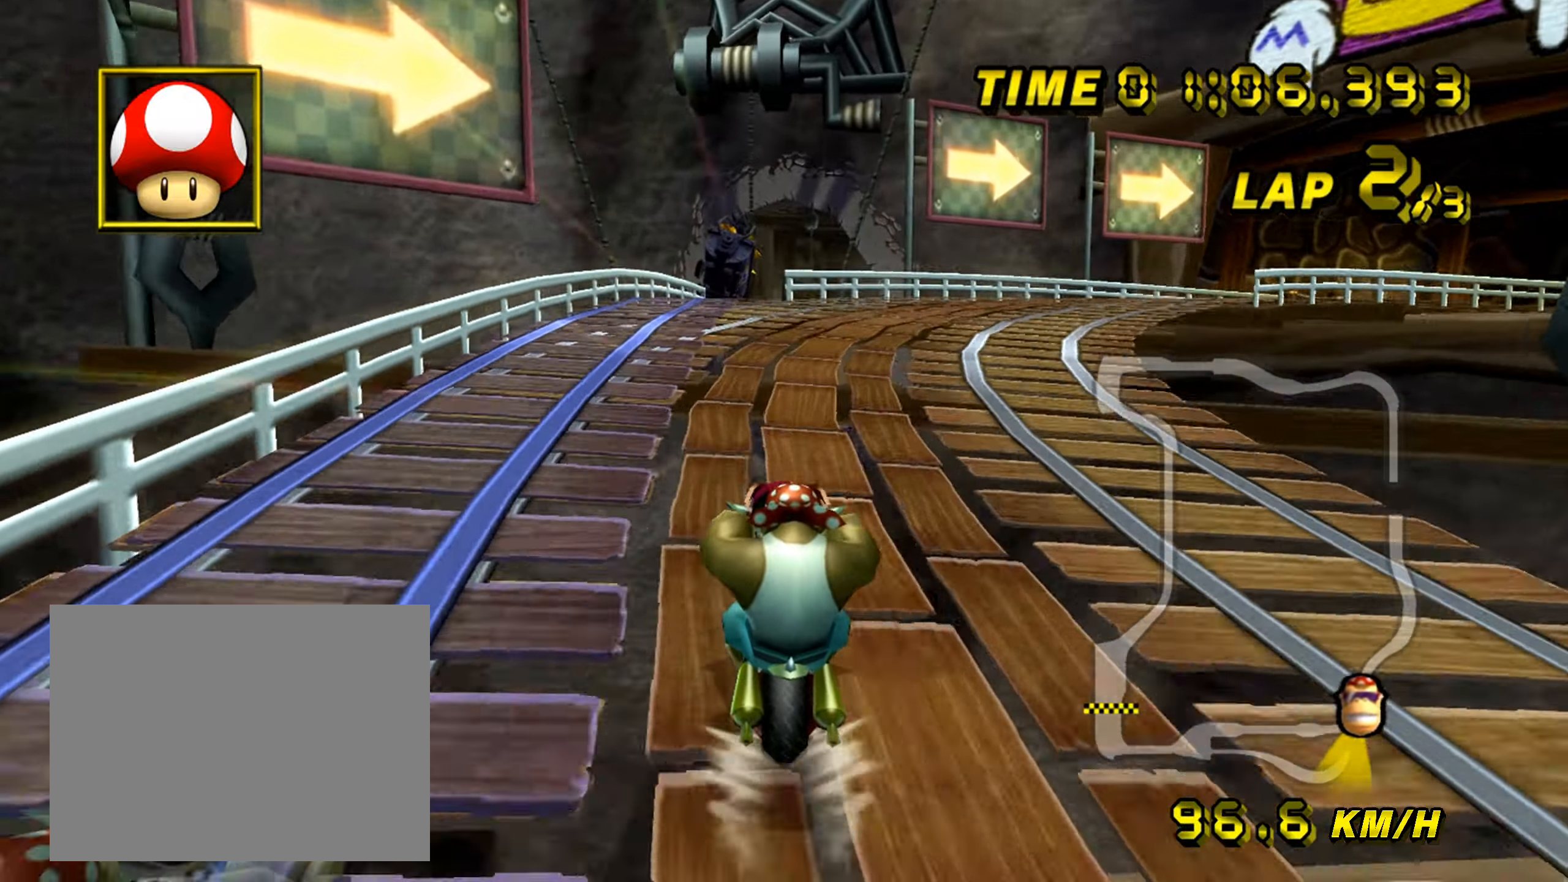
{"buttons": ["A"], "left_stick": "center", "events": []}
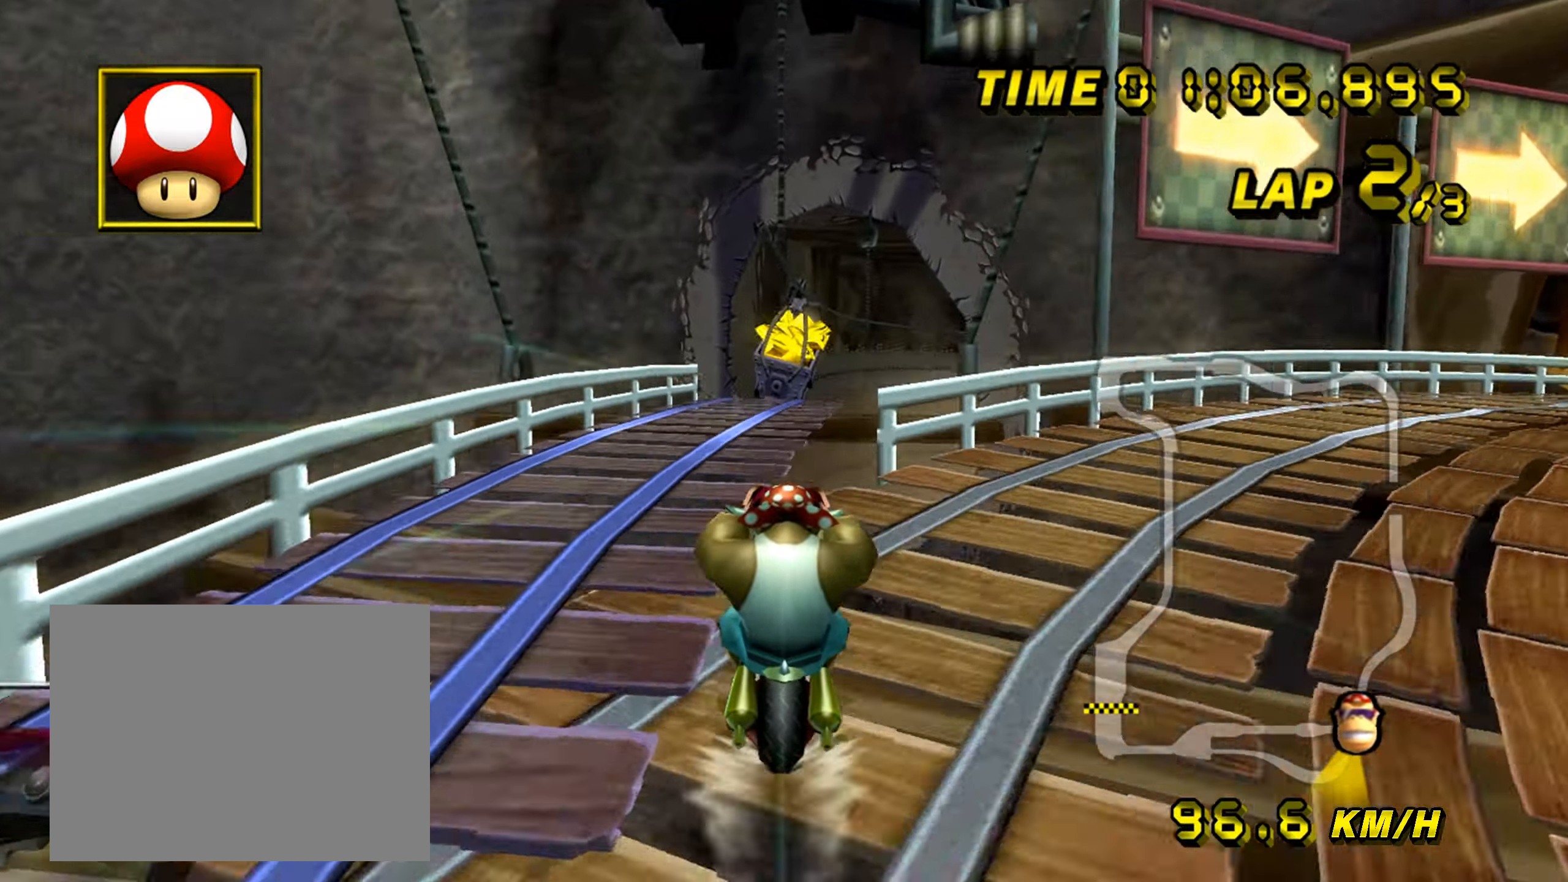
{"buttons": ["A", "R1"], "left_stick": "right", "events": [[284, "R1", "down"], [334, "left_stick", "right"], [367, "R1", "up"], [484, "R1", "down"]]}
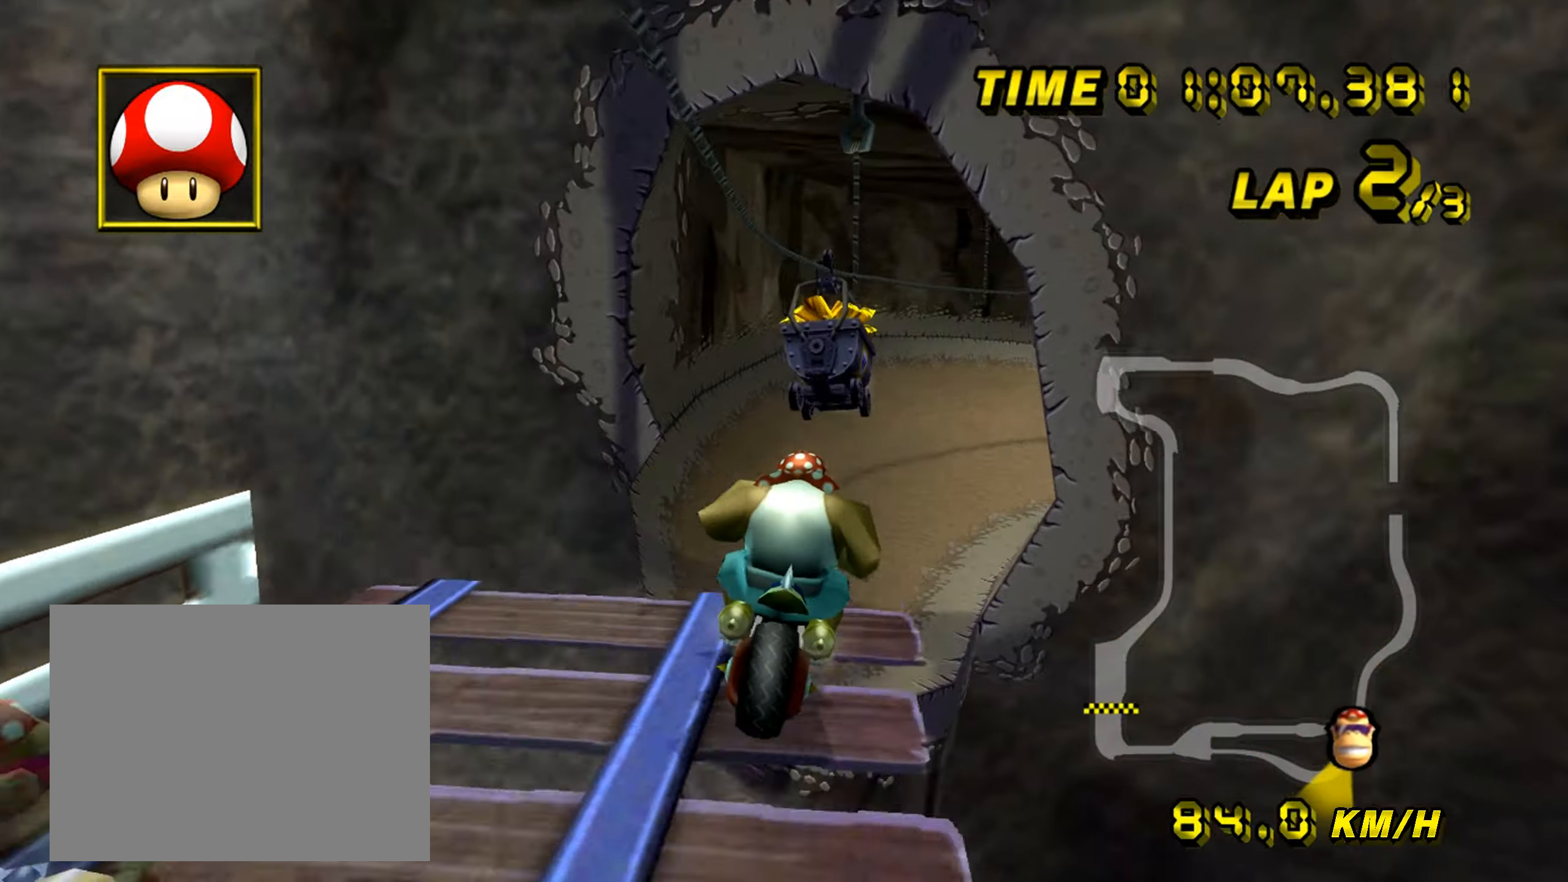
{"buttons": ["A", "R1"], "left_stick": "up", "events": [[17, "R1", "up"], [67, "R1", "down"], [84, "left_stick", "up"], [200, "R1", "up"], [300, "R1", "down"]]}
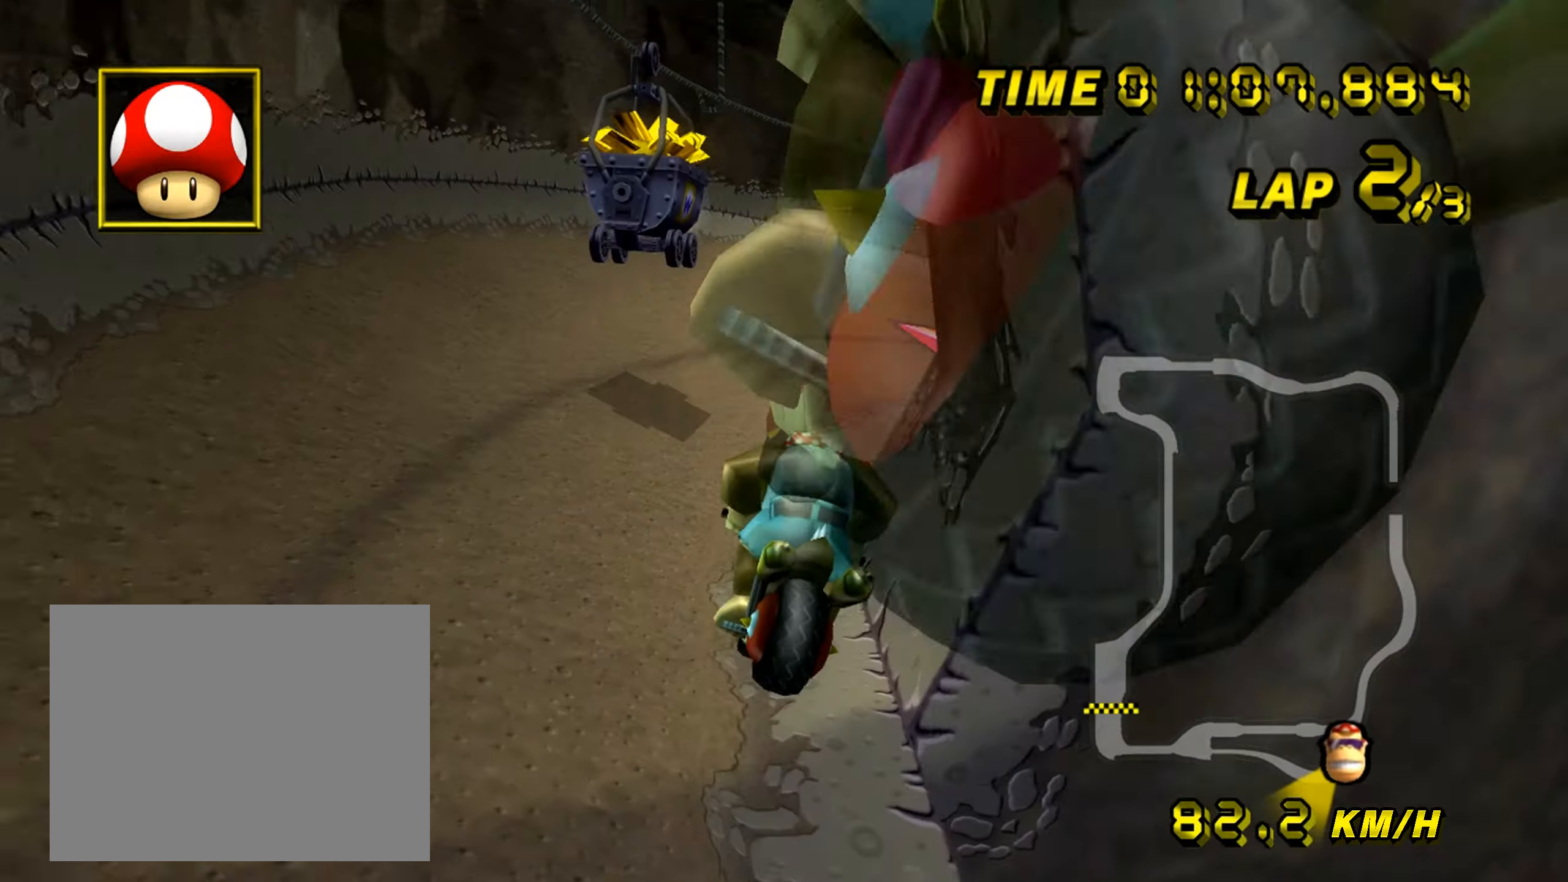
{"buttons": ["A", "R1"], "left_stick": "up-right", "events": [[66, "left_stick", "up-right"]]}
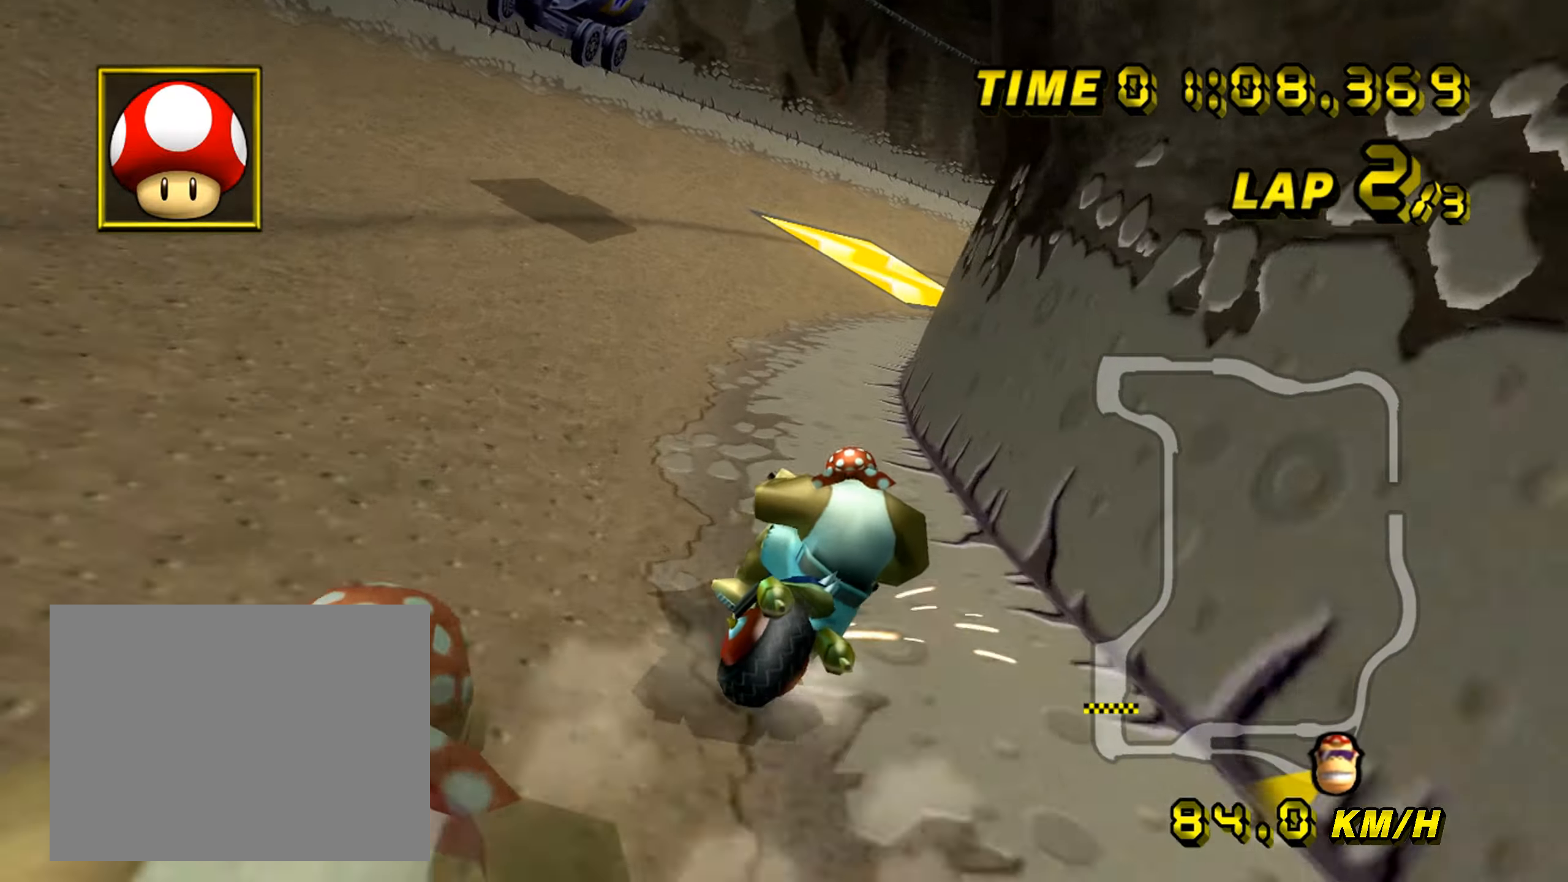
{"buttons": ["A", "R1"], "left_stick": "right", "events": [[50, "left_stick", "left"], [483, "left_stick", "right"]]}
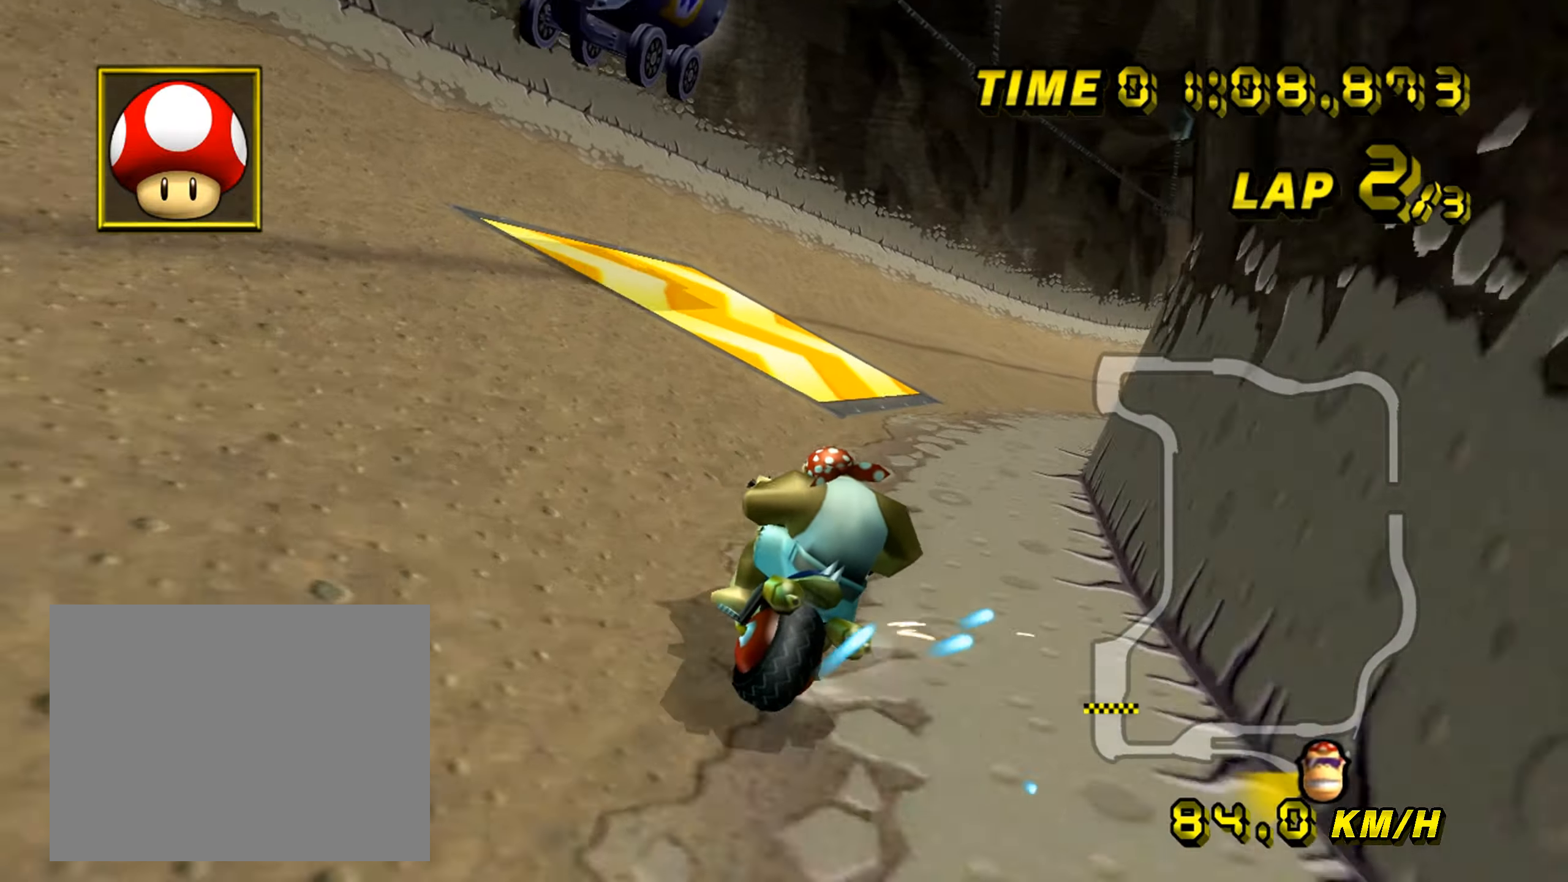
{"buttons": ["A", "DPAD_UP"], "left_stick": "right"}